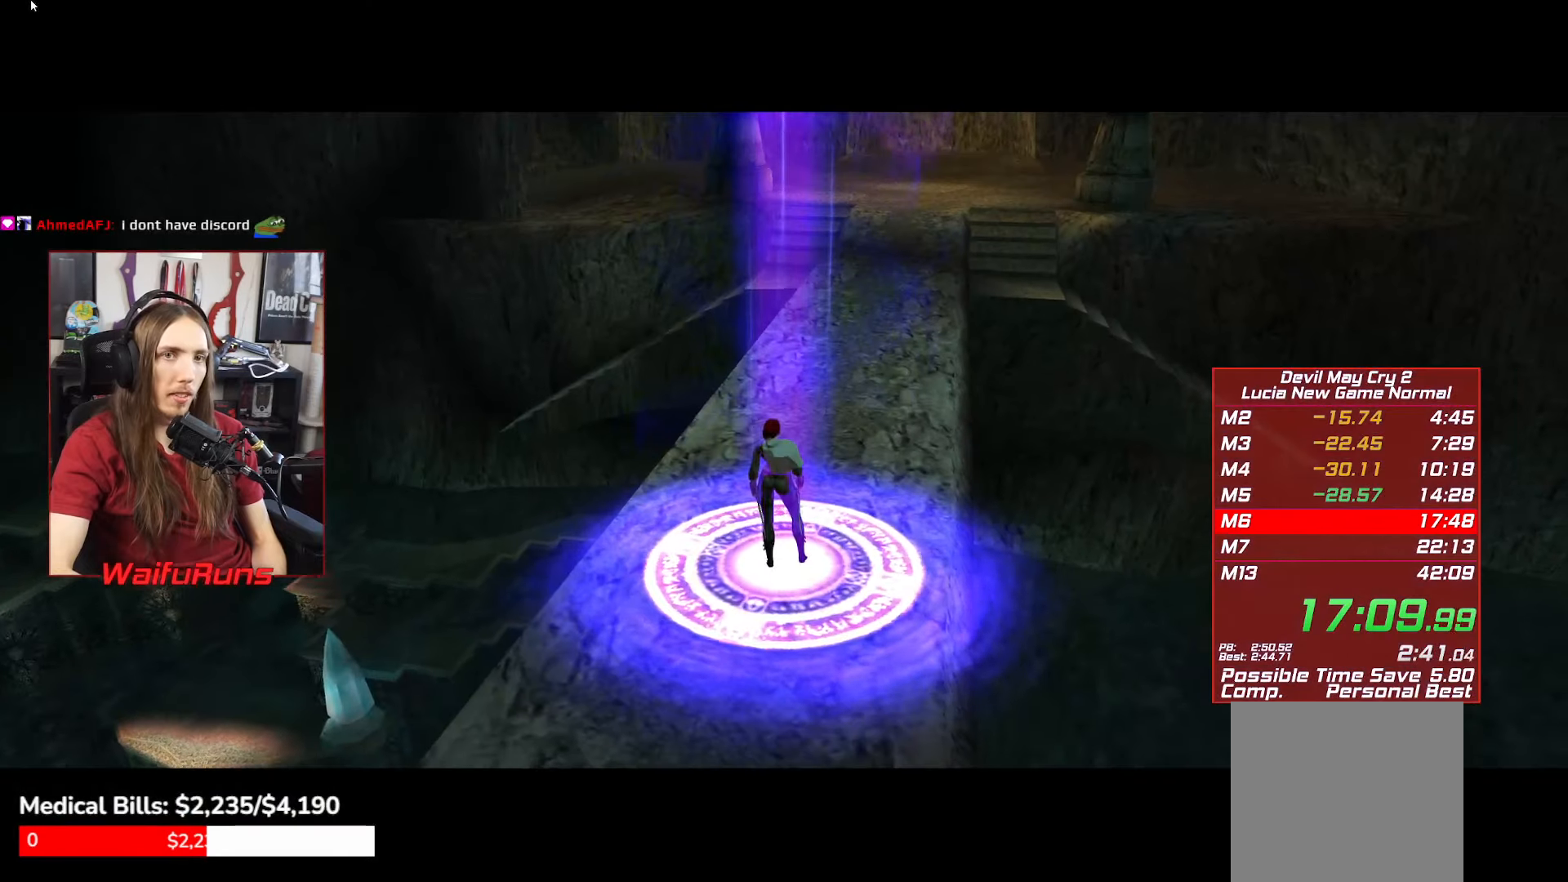
Gameplay with a controller (Xbox layout); each line is a JSON object with the inputs held at the frame after it. "events" lists button and stick changes between this image and that frame as [ms after this image, input, new state], when the widget could be followed in between. Not read: L3 R3.
{"buttons": [], "left_stick": "center", "right_stick": "center", "events": []}
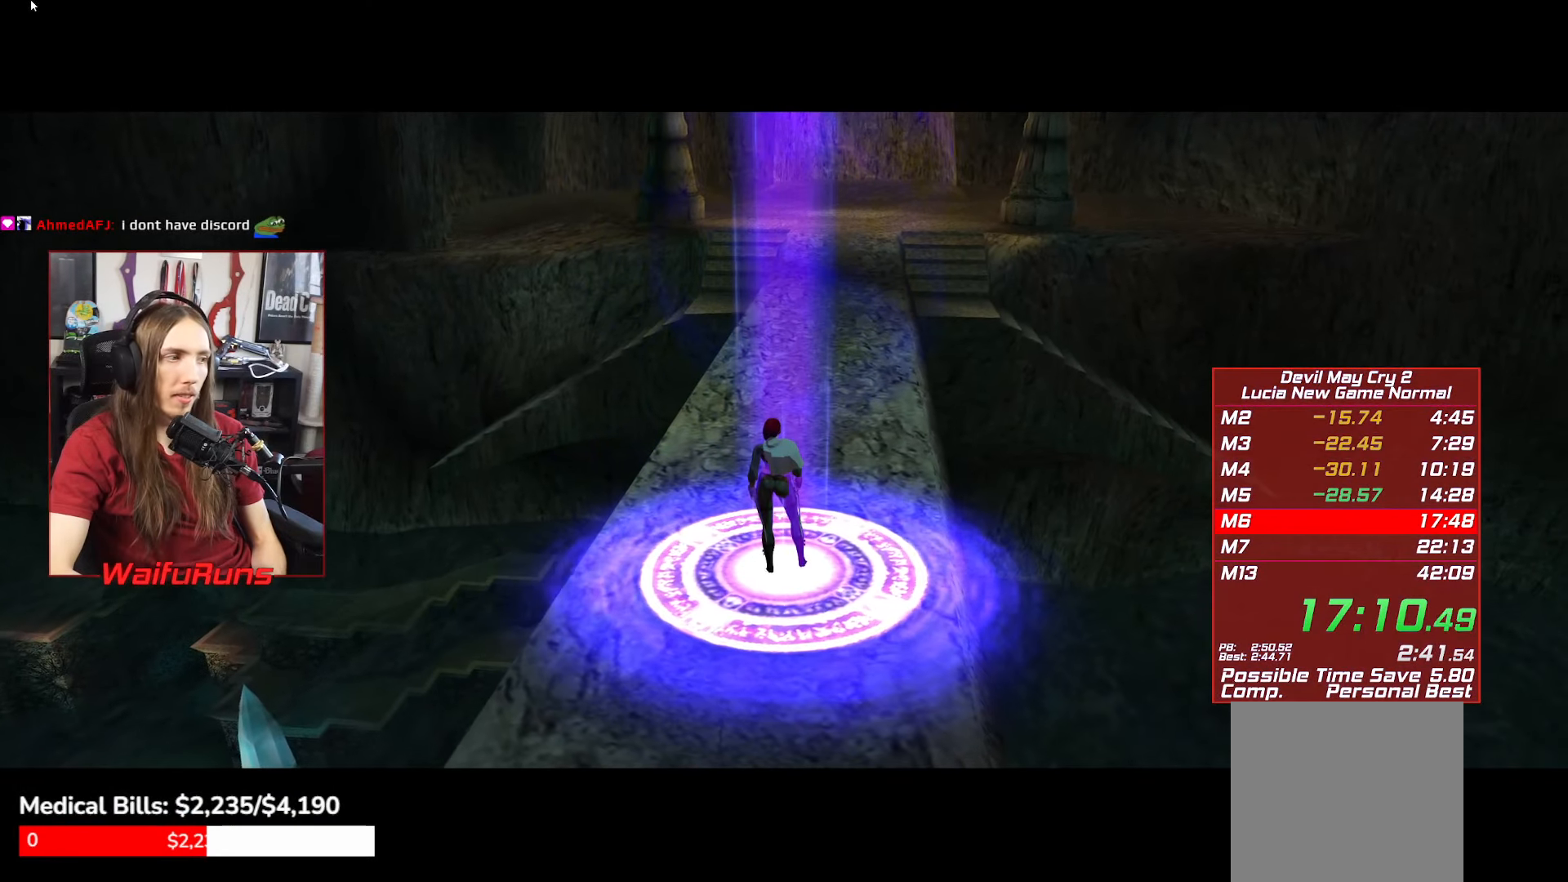
{"buttons": [], "left_stick": "center", "right_stick": "center", "events": []}
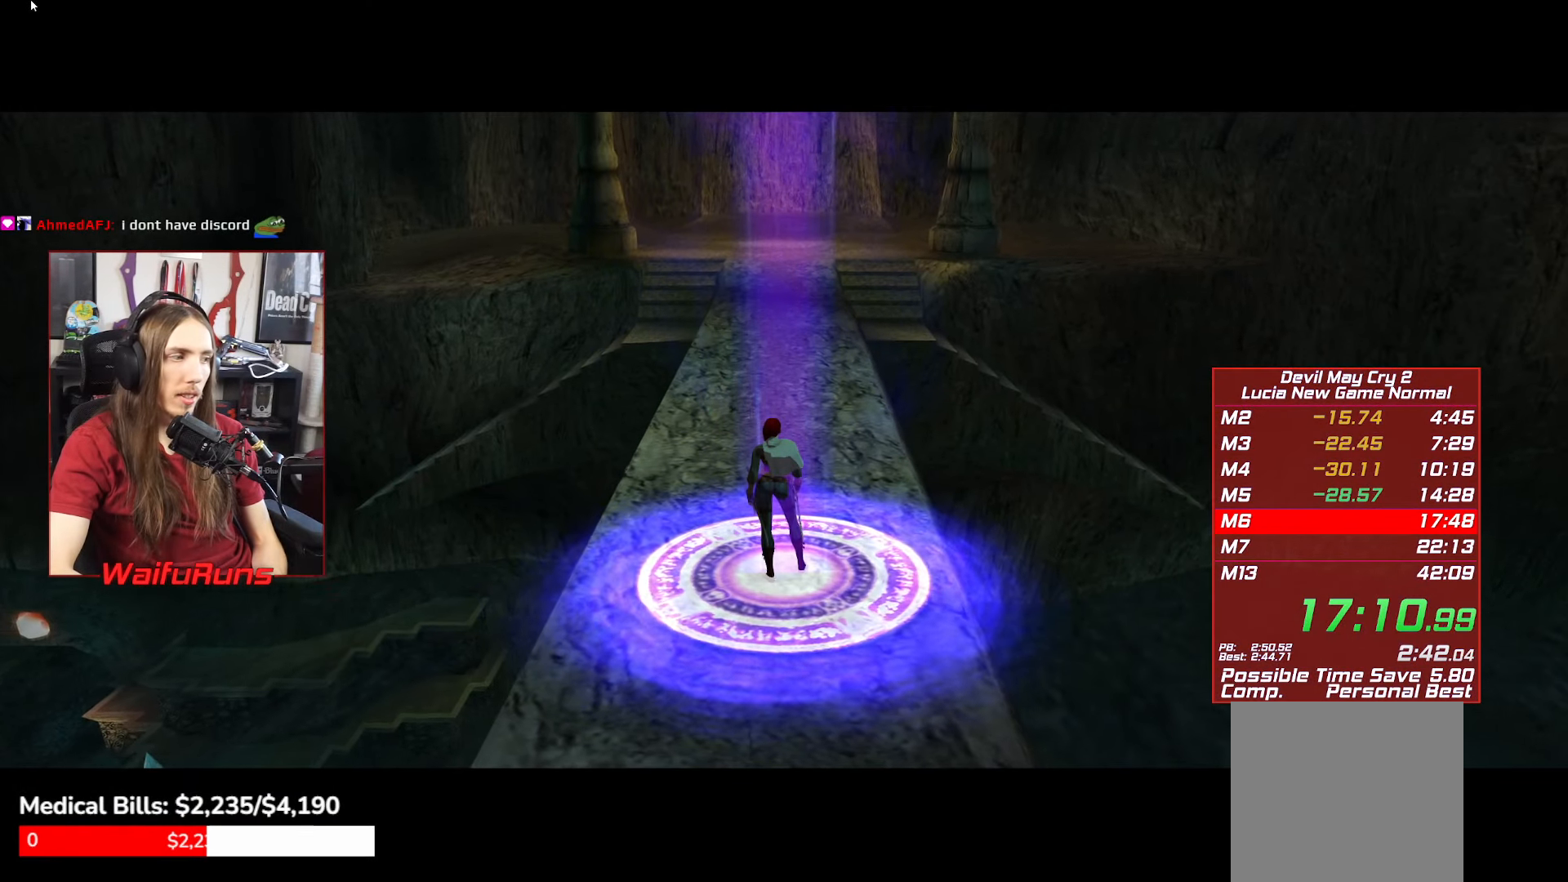
{"buttons": [], "left_stick": "center", "right_stick": "center", "events": []}
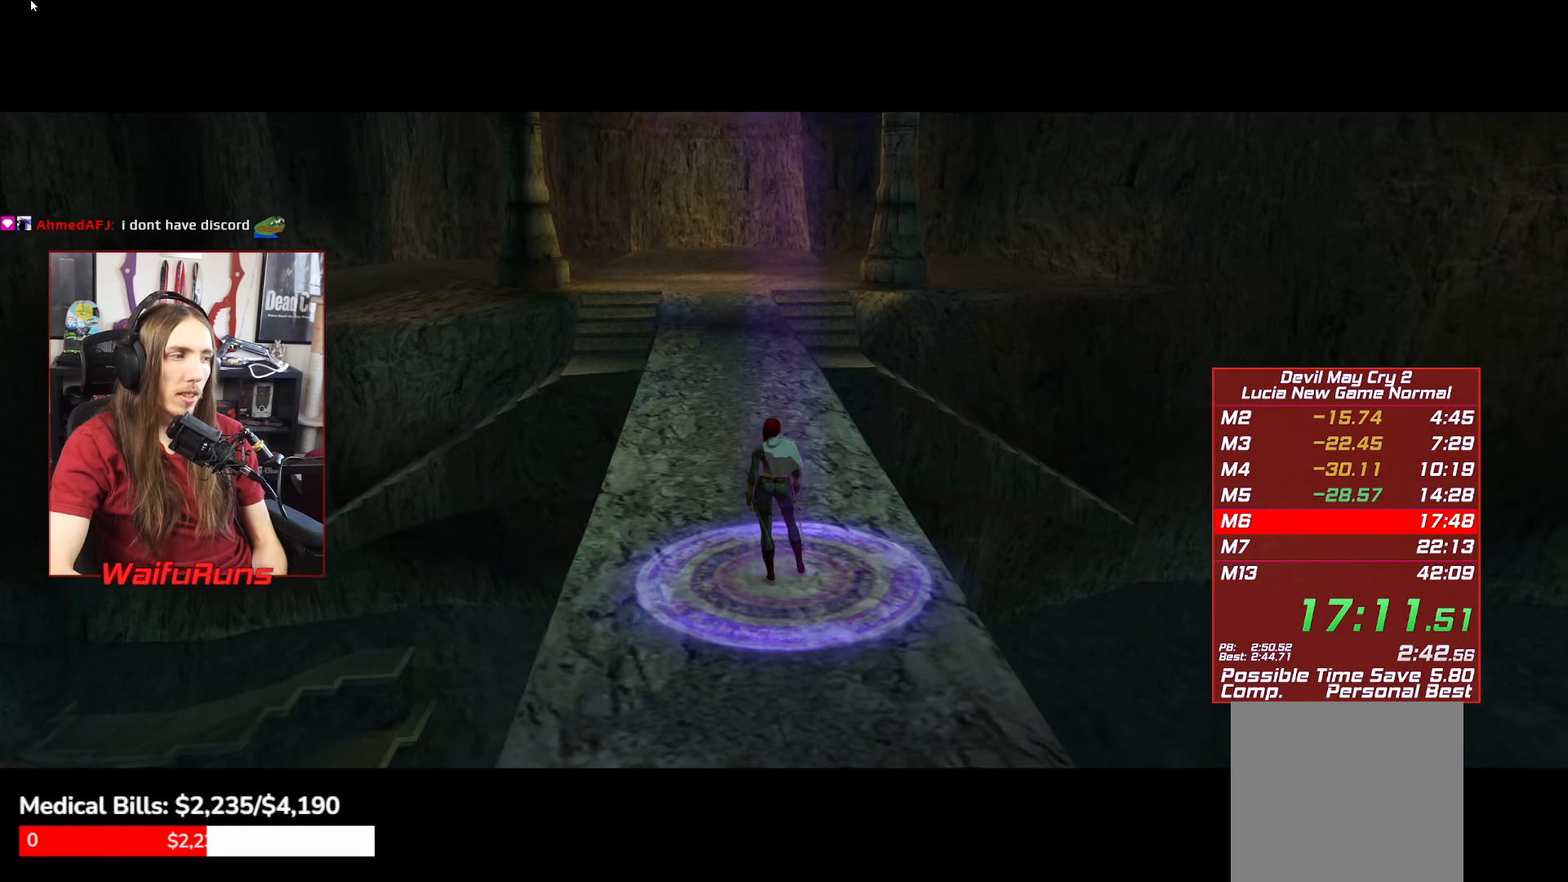
{"buttons": [], "left_stick": "center", "right_stick": "center", "events": []}
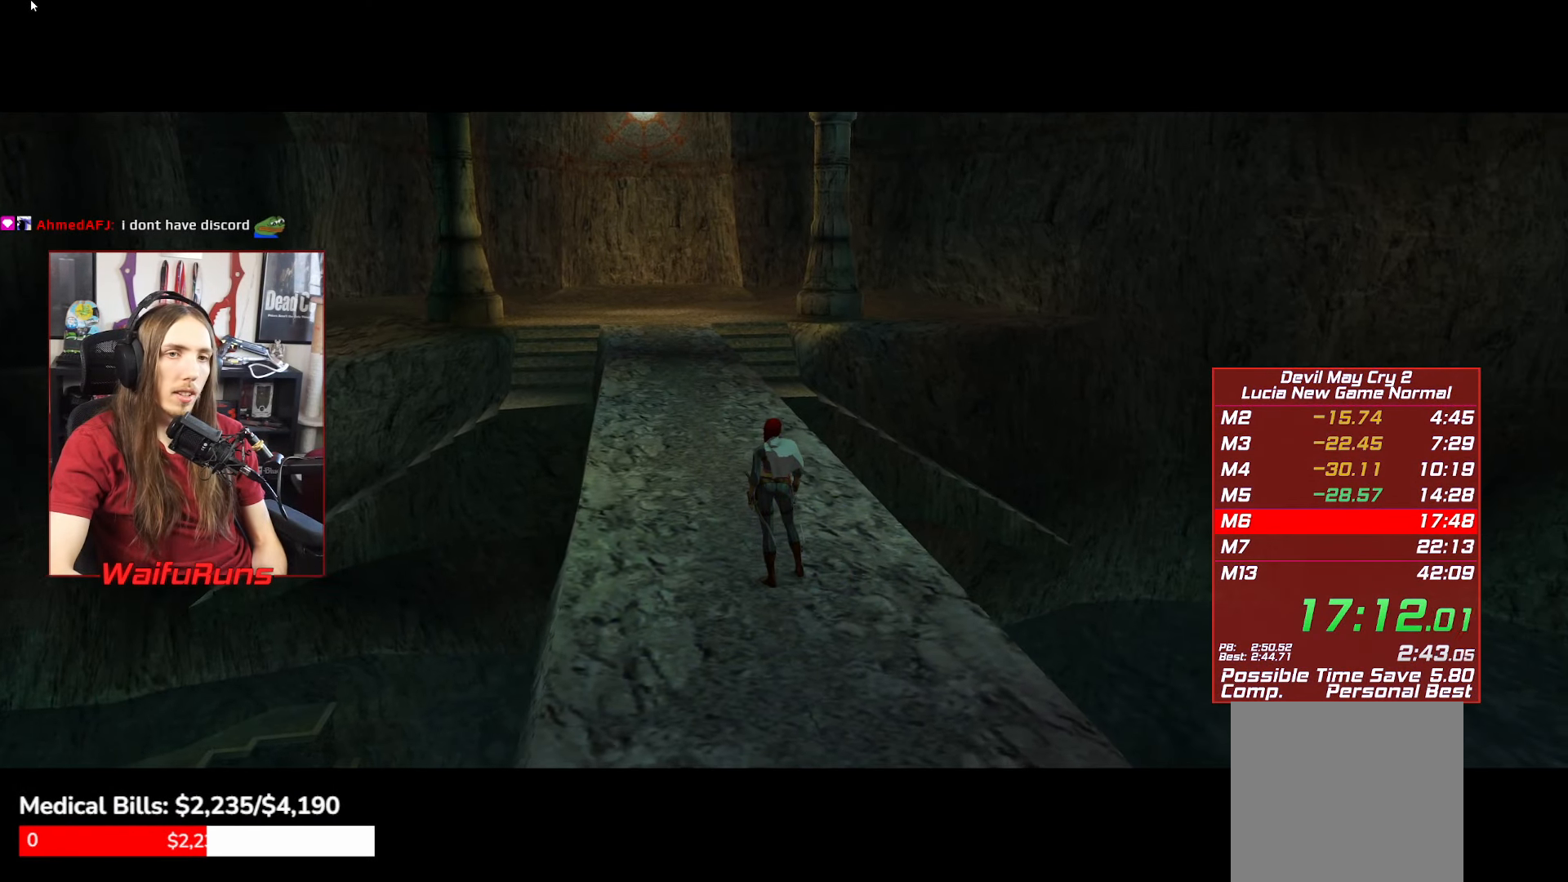
{"buttons": [], "left_stick": "center", "right_stick": "center", "events": []}
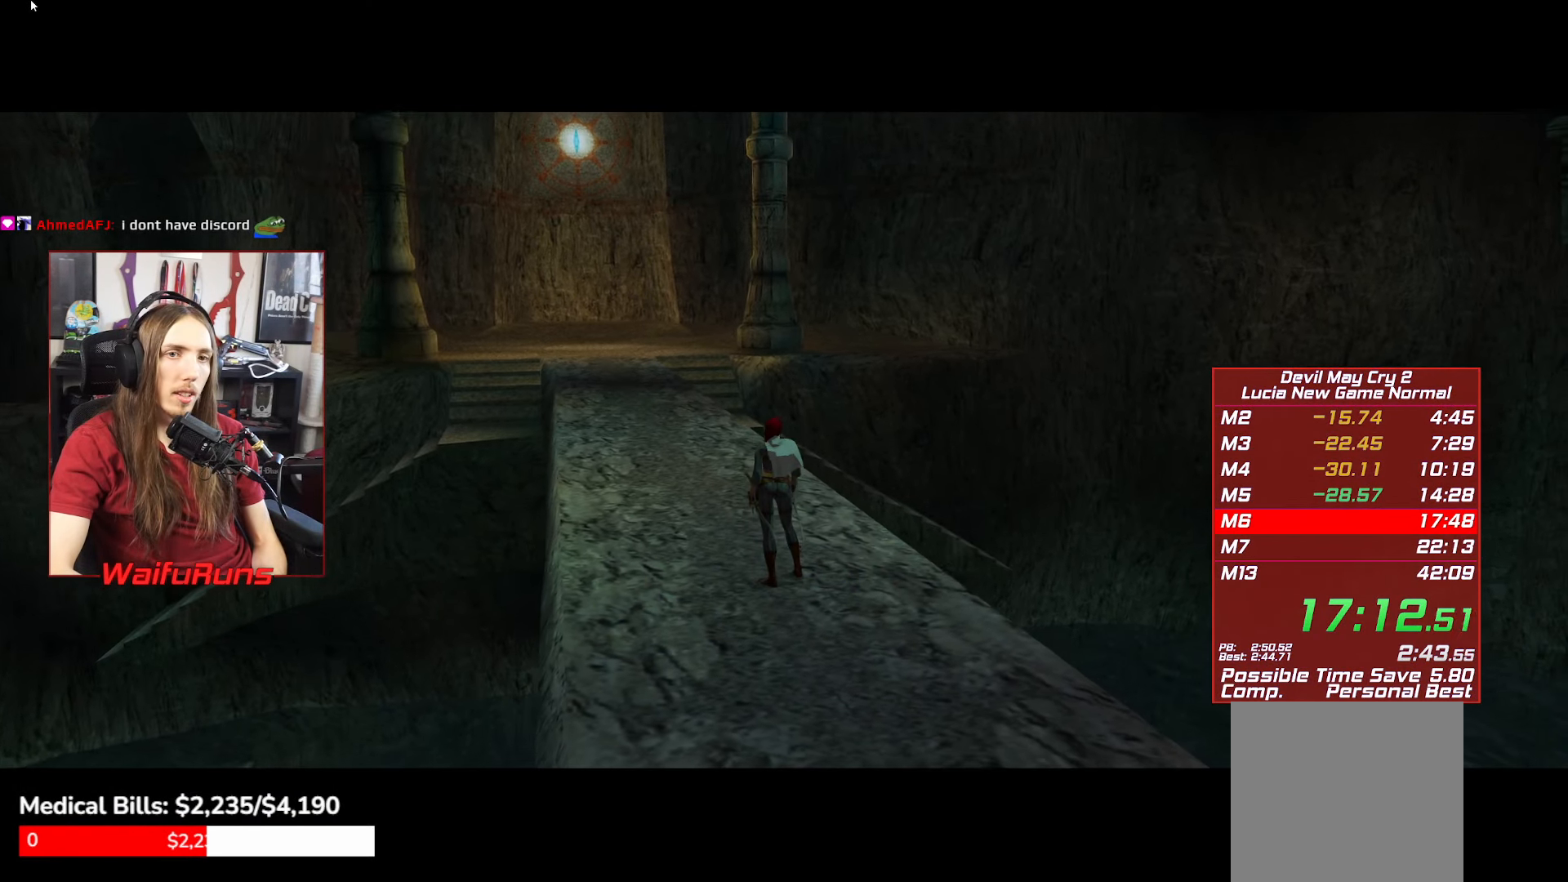
{"buttons": [], "left_stick": "center", "right_stick": "center", "events": []}
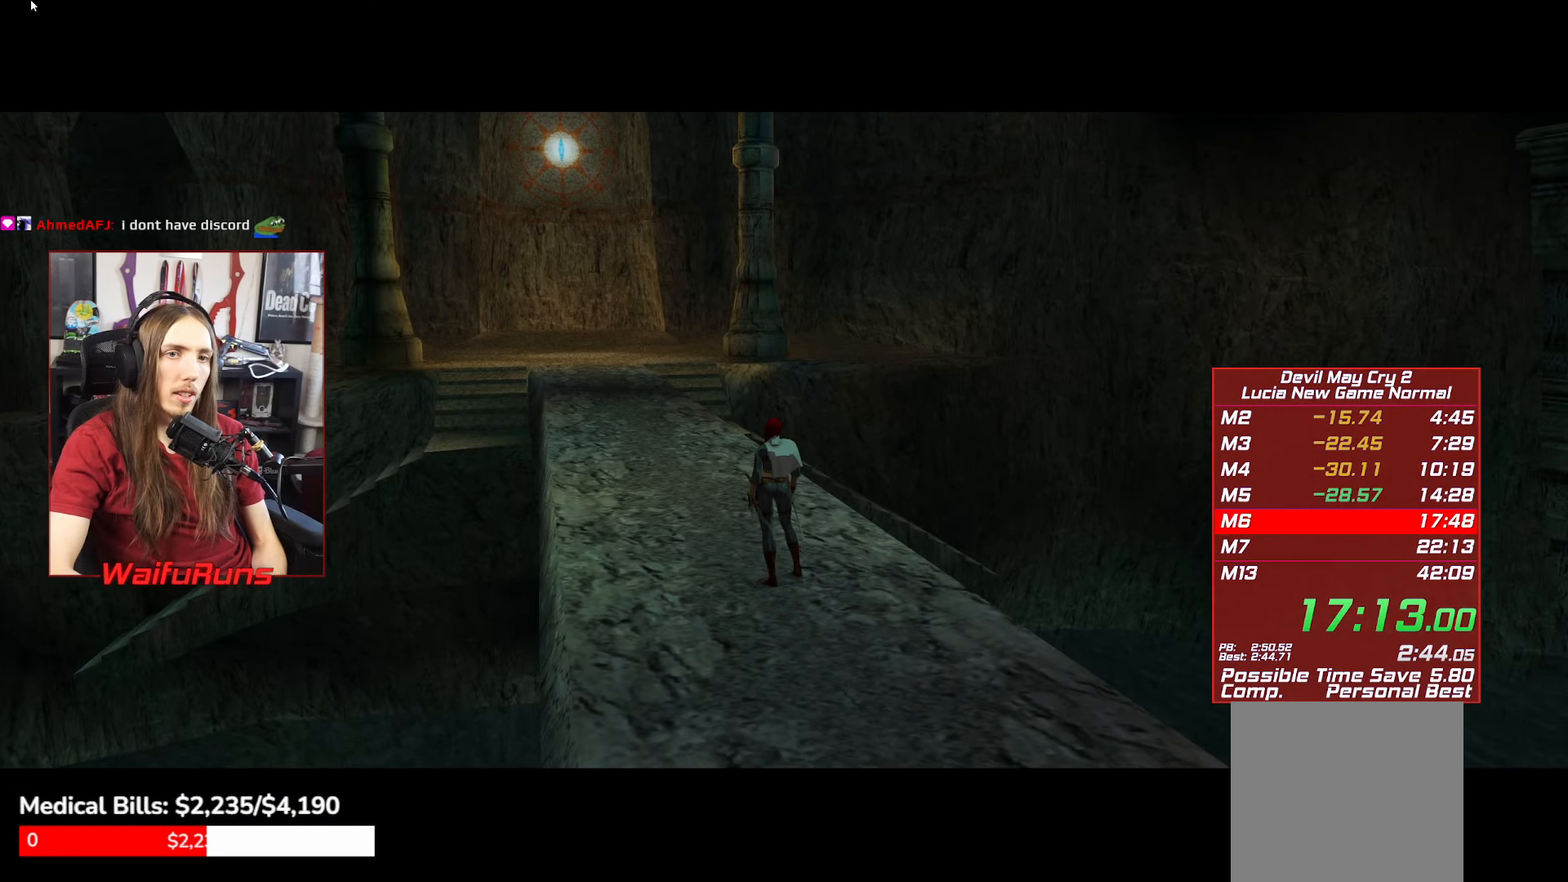
{"buttons": [], "left_stick": "center", "right_stick": "center", "events": []}
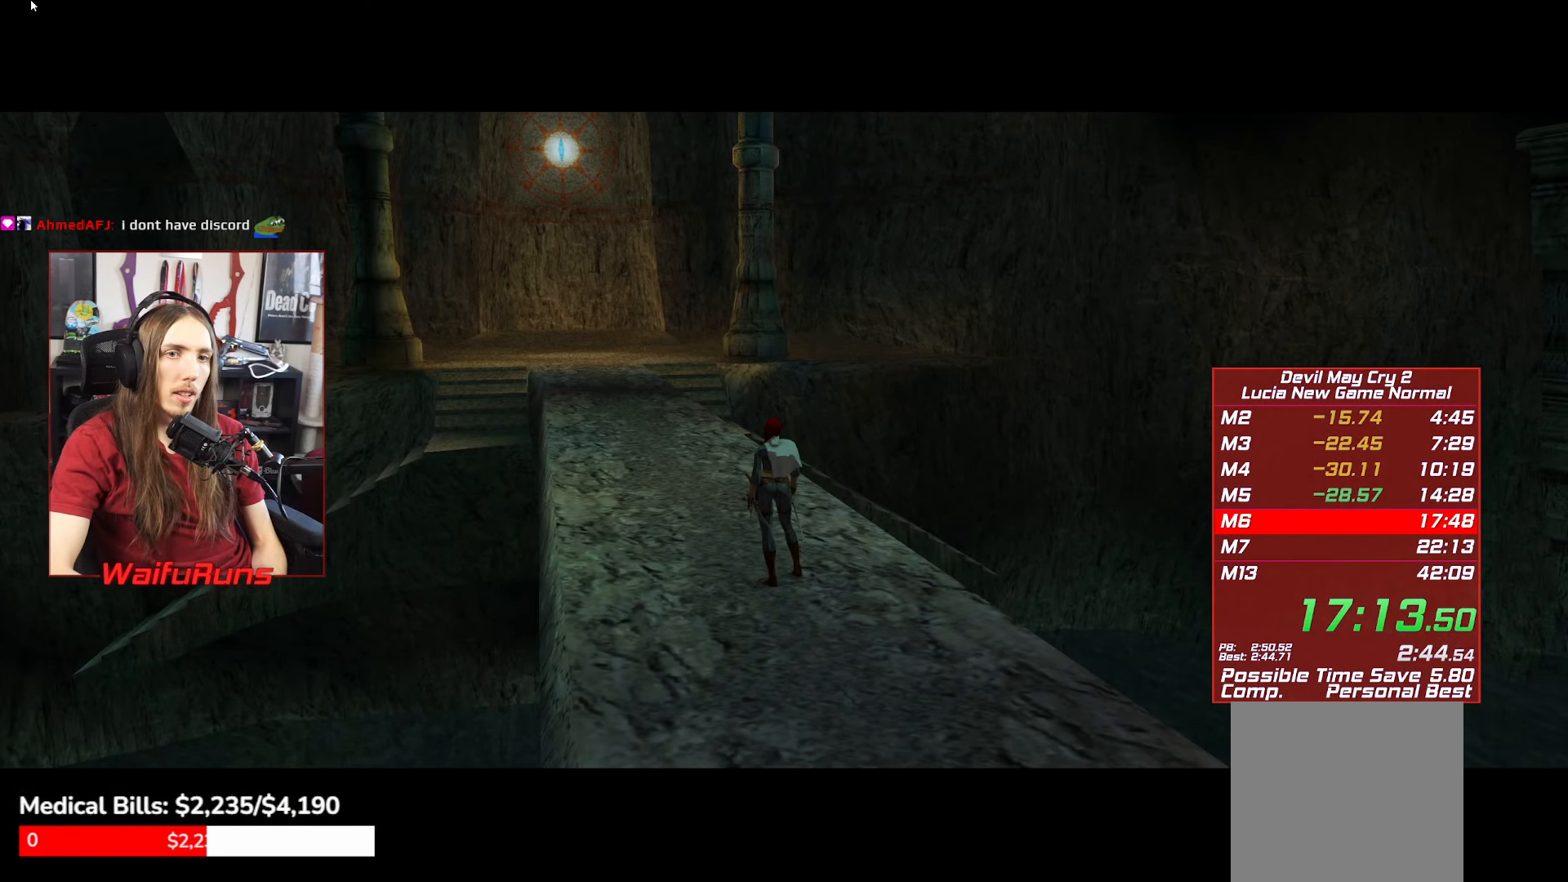
{"buttons": [], "left_stick": "center", "right_stick": "center", "events": []}
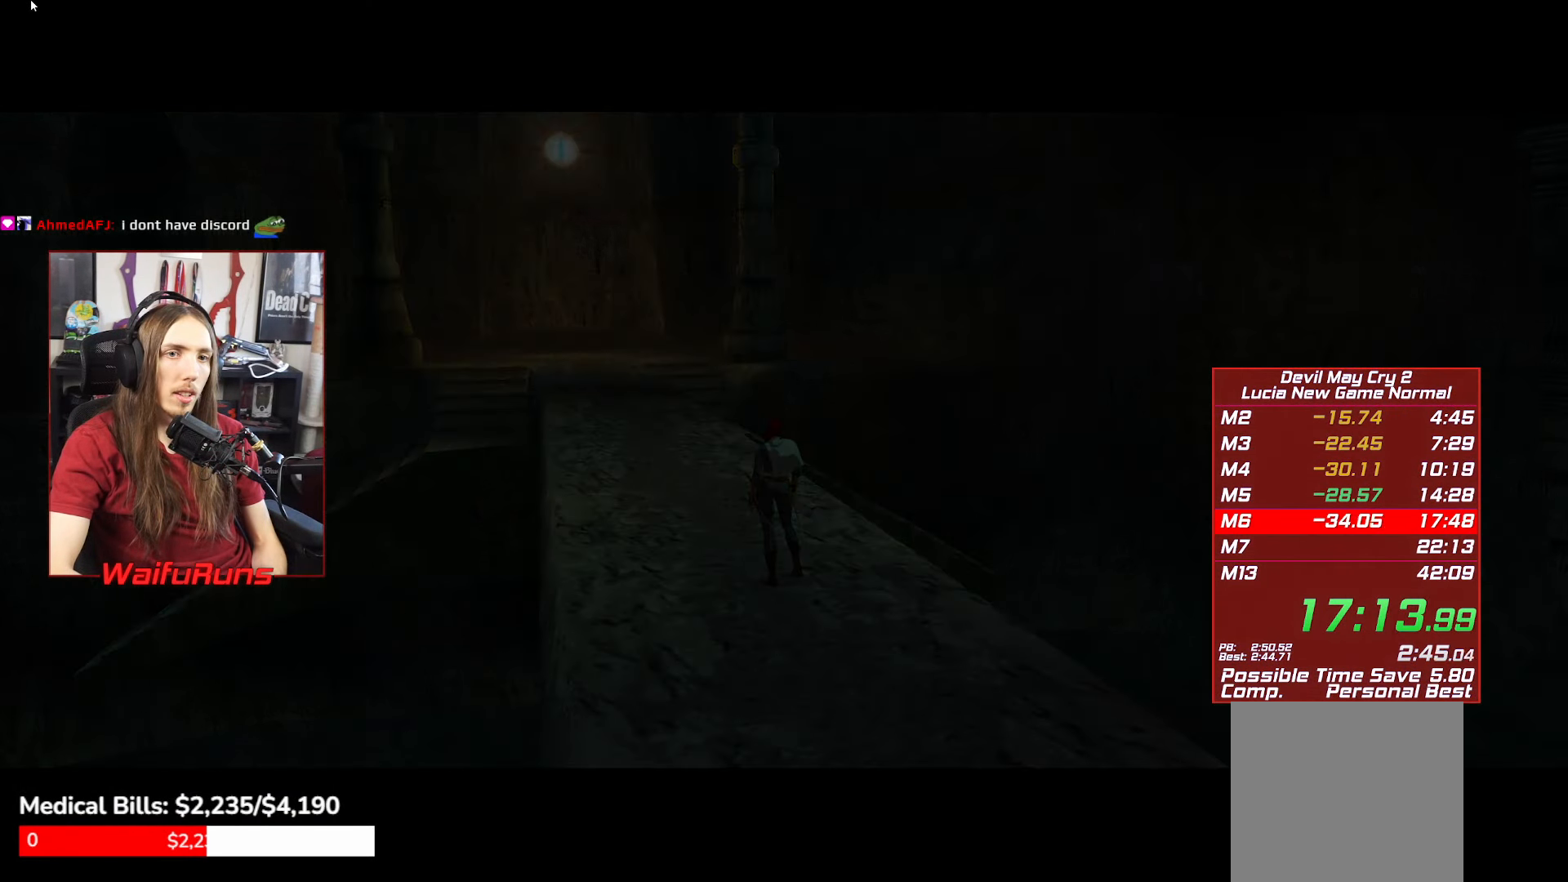
{"buttons": [], "left_stick": "center", "right_stick": "center", "events": [[317, "START", "down"], [417, "START", "up"]]}
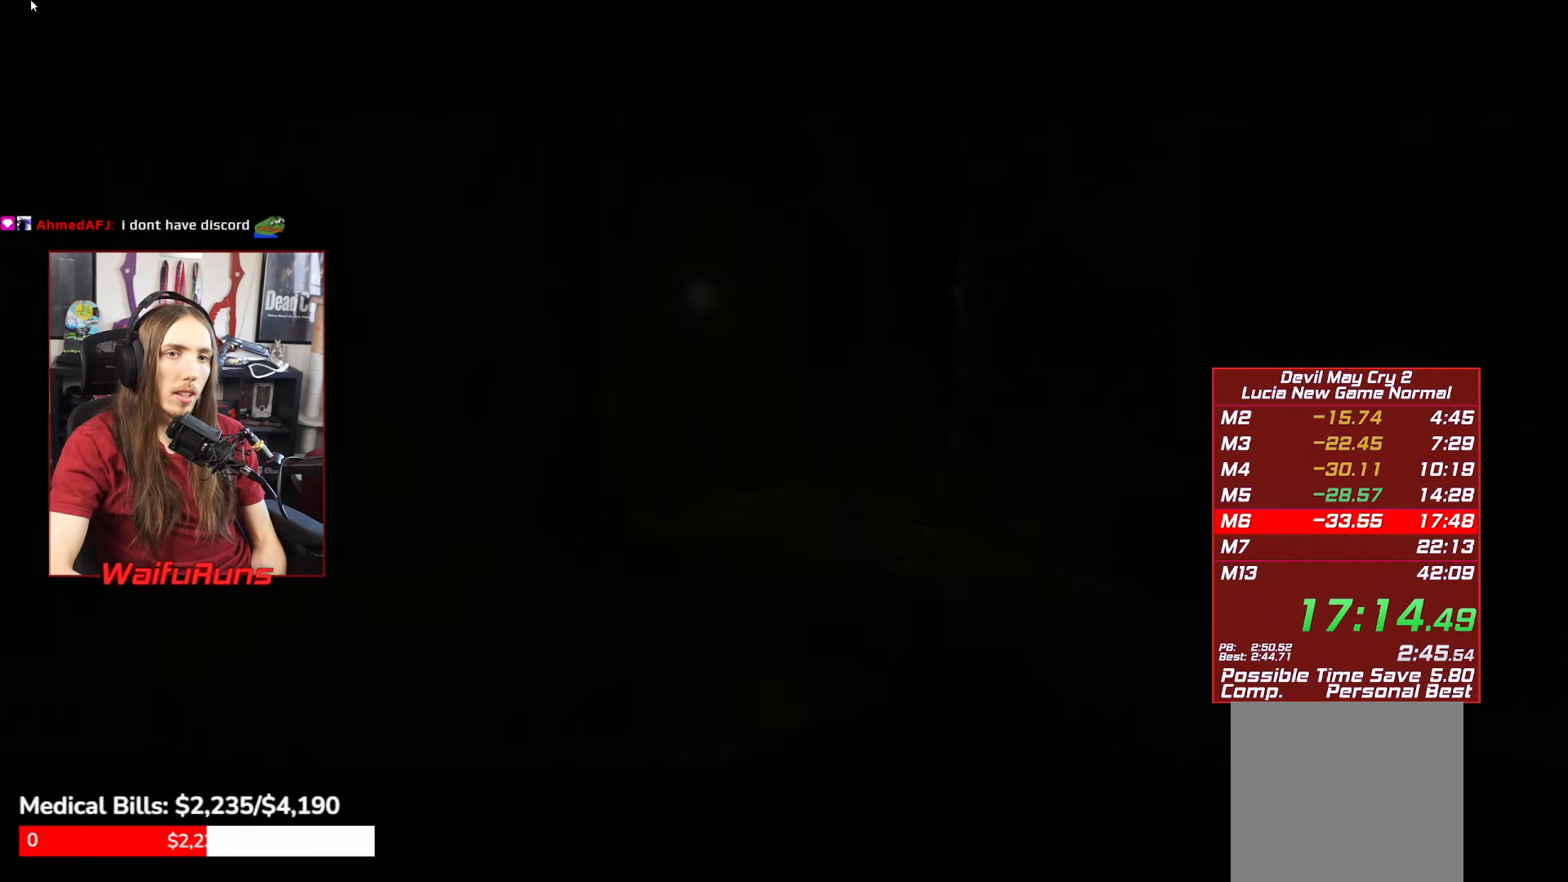
{"buttons": [], "left_stick": "center", "right_stick": "center", "events": []}
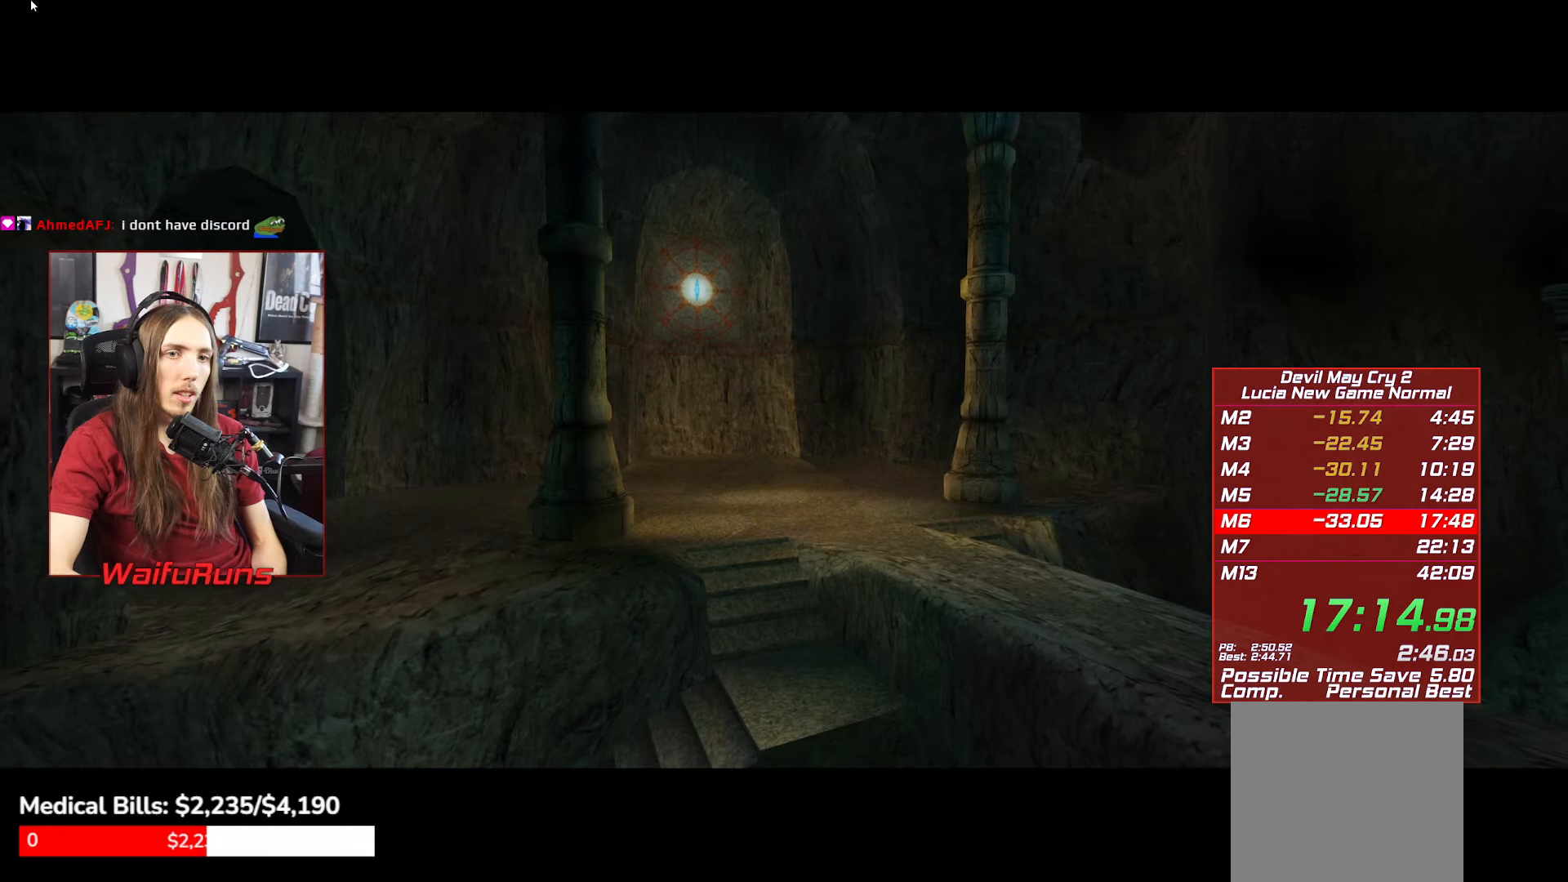
{"buttons": [], "left_stick": "up-right", "right_stick": "center", "events": [[34, "START", "down"], [167, "START", "up"], [434, "left_stick", "up-right"]]}
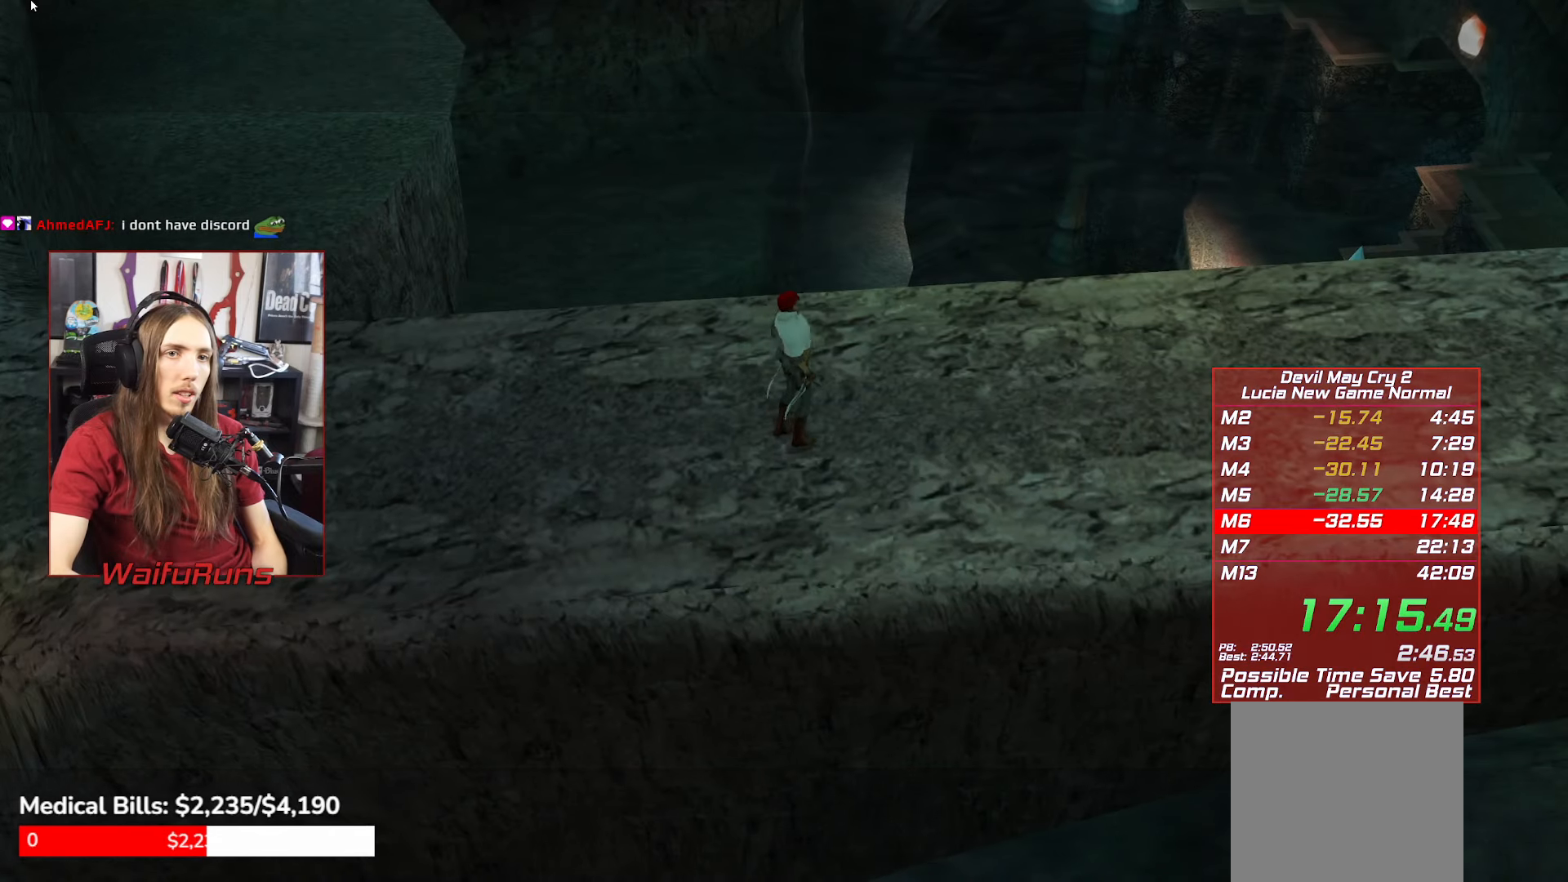
{"buttons": ["A", "R1"], "left_stick": "up-right", "right_stick": "center", "events": [[300, "R1", "down"], [450, "A", "down"]]}
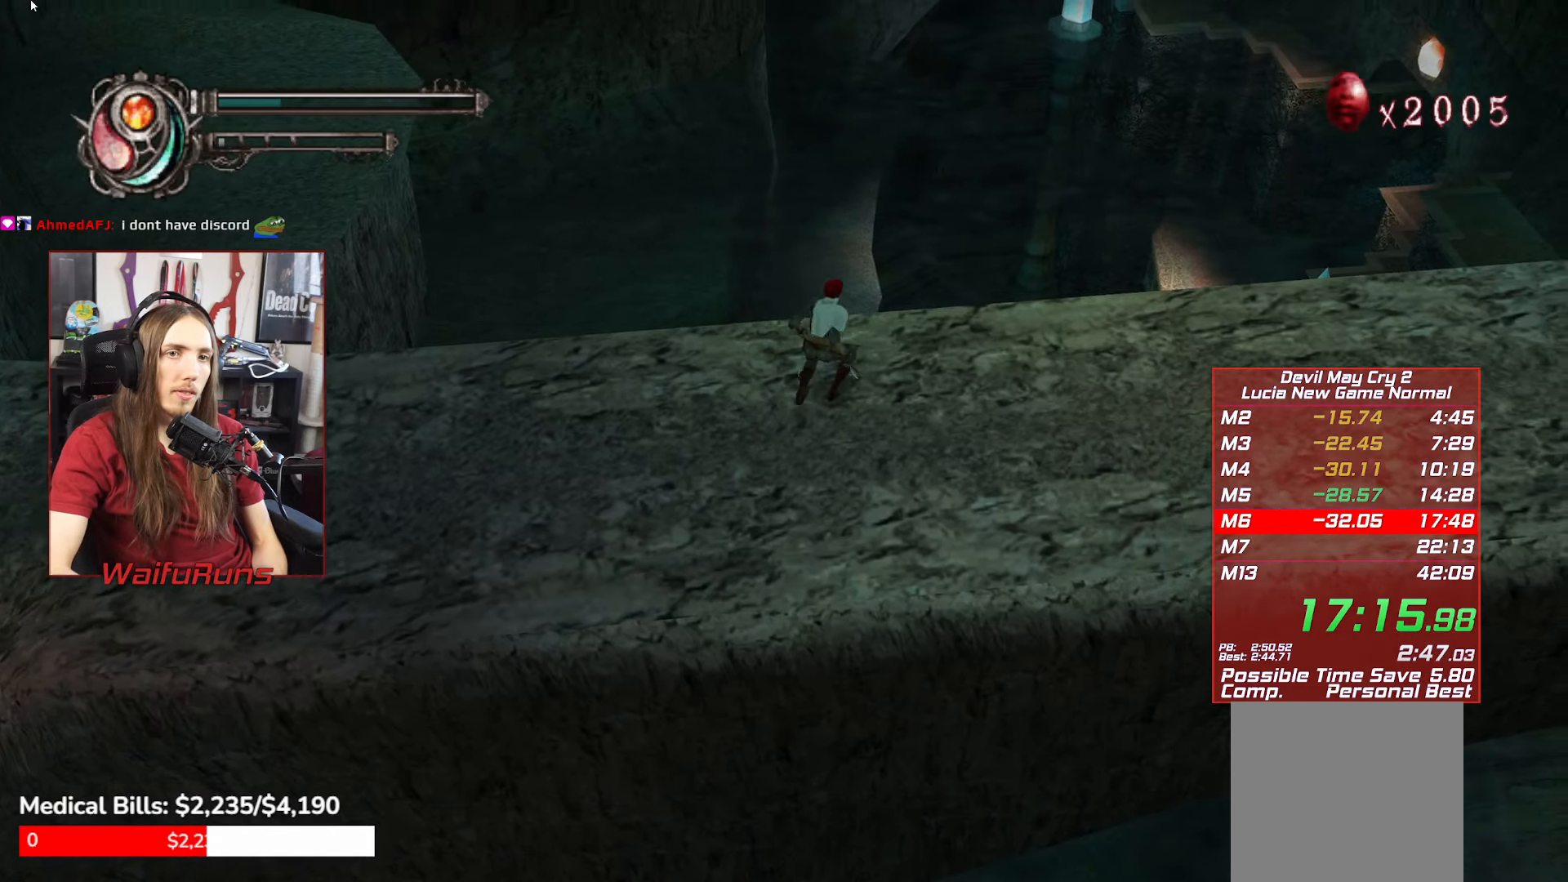
{"buttons": ["R1"], "left_stick": "up-right", "right_stick": "center", "events": [[184, "A", "up"], [417, "Y", "down"], [484, "Y", "up"]]}
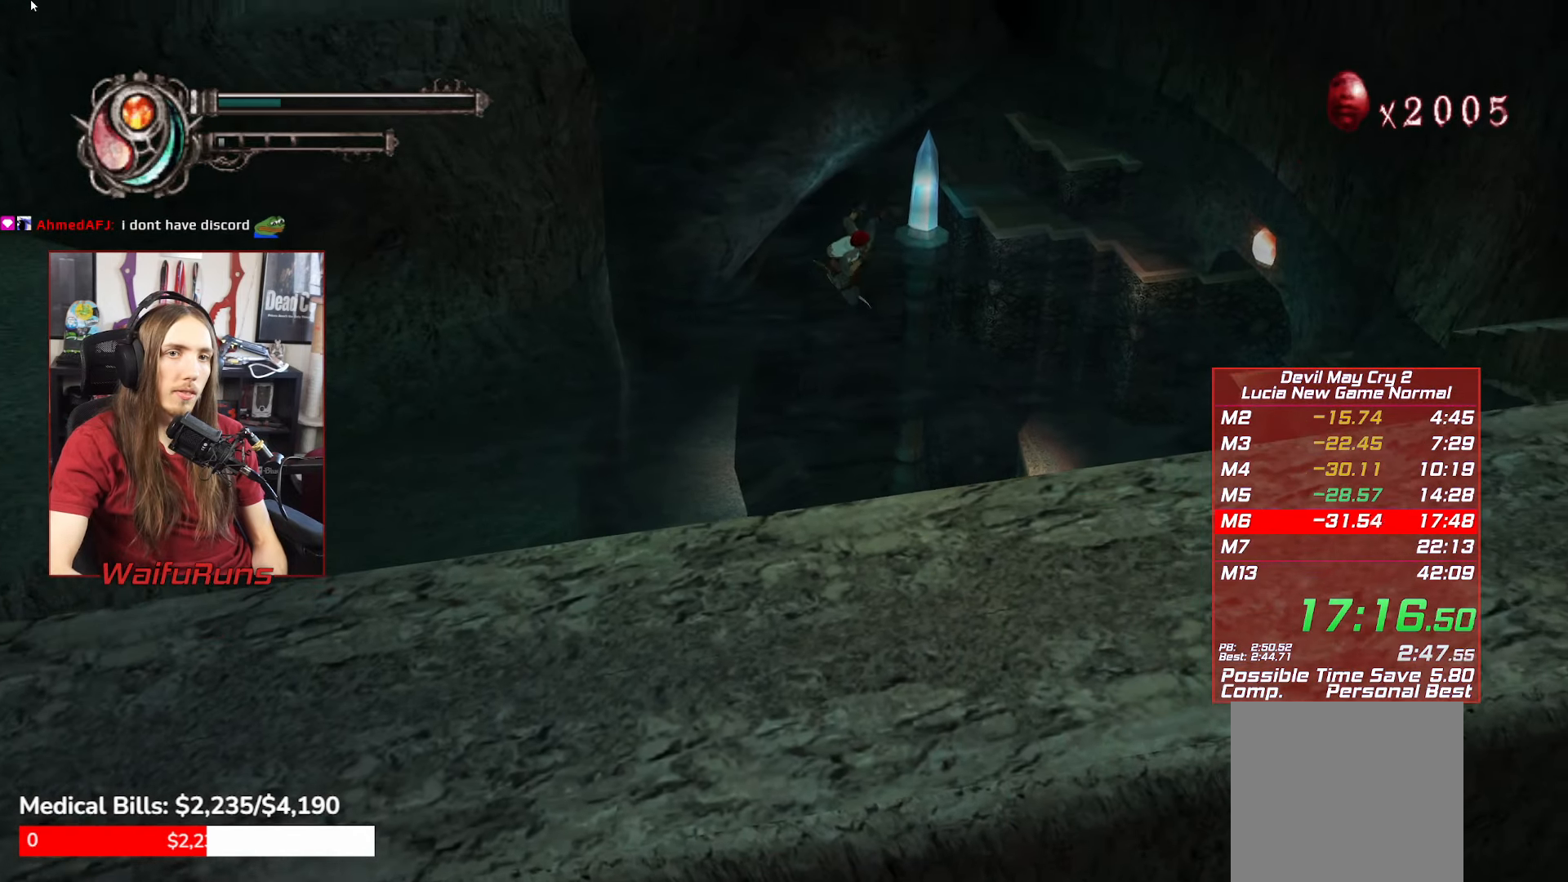
{"buttons": ["R1"], "left_stick": "up-right", "right_stick": "center", "events": [[50, "Y", "down"], [134, "Y", "up"]]}
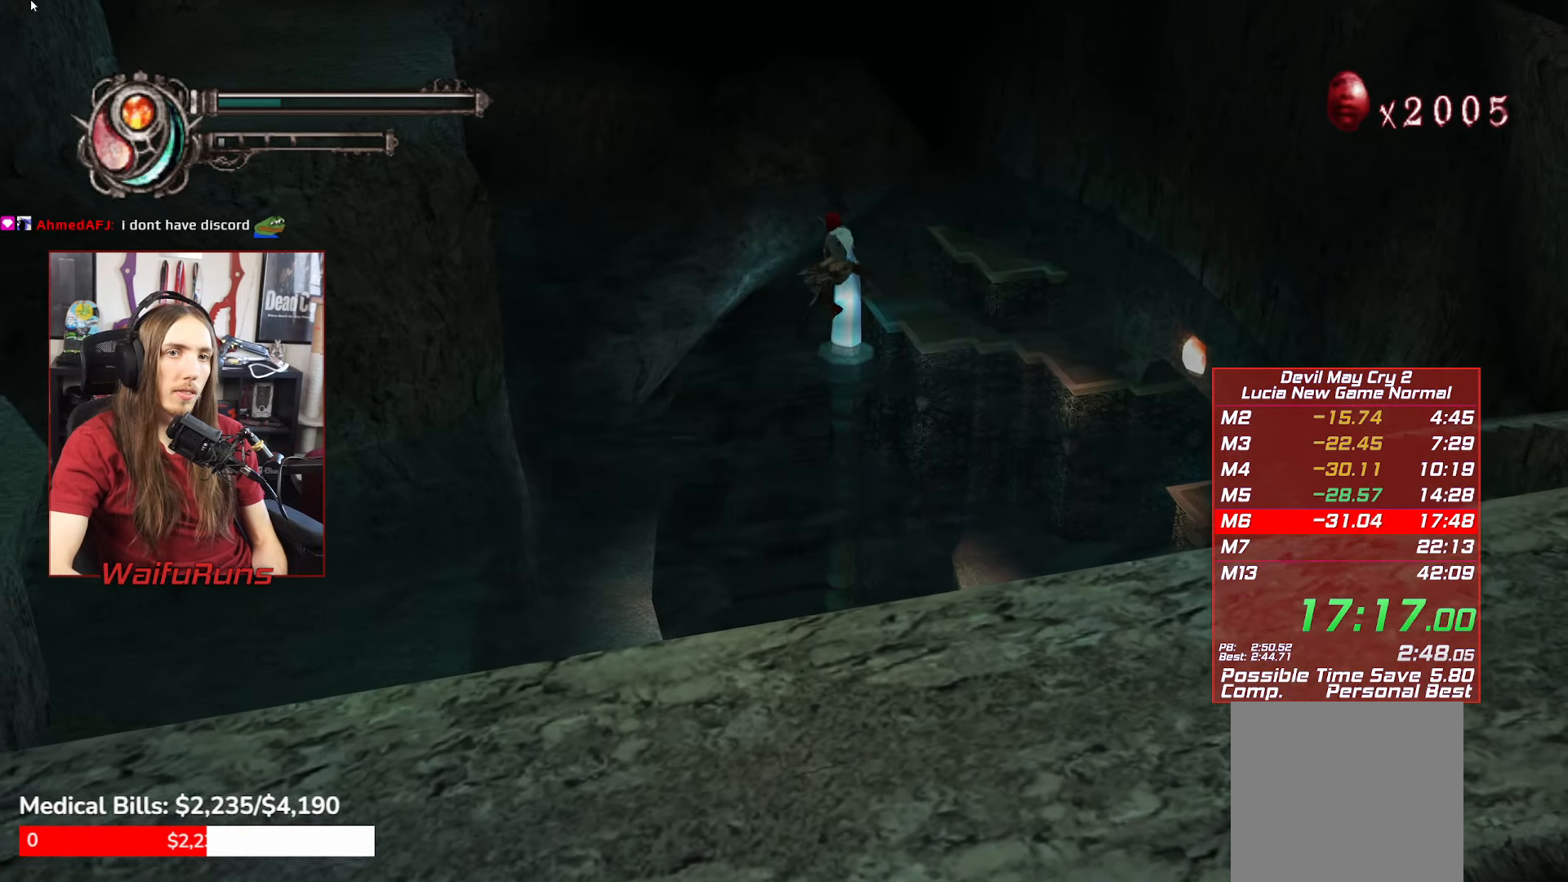
{"buttons": ["R1"], "left_stick": "up-right", "right_stick": "center", "events": [[34, "Y", "down"], [117, "Y", "up"], [184, "Y", "down"], [250, "Y", "up"]]}
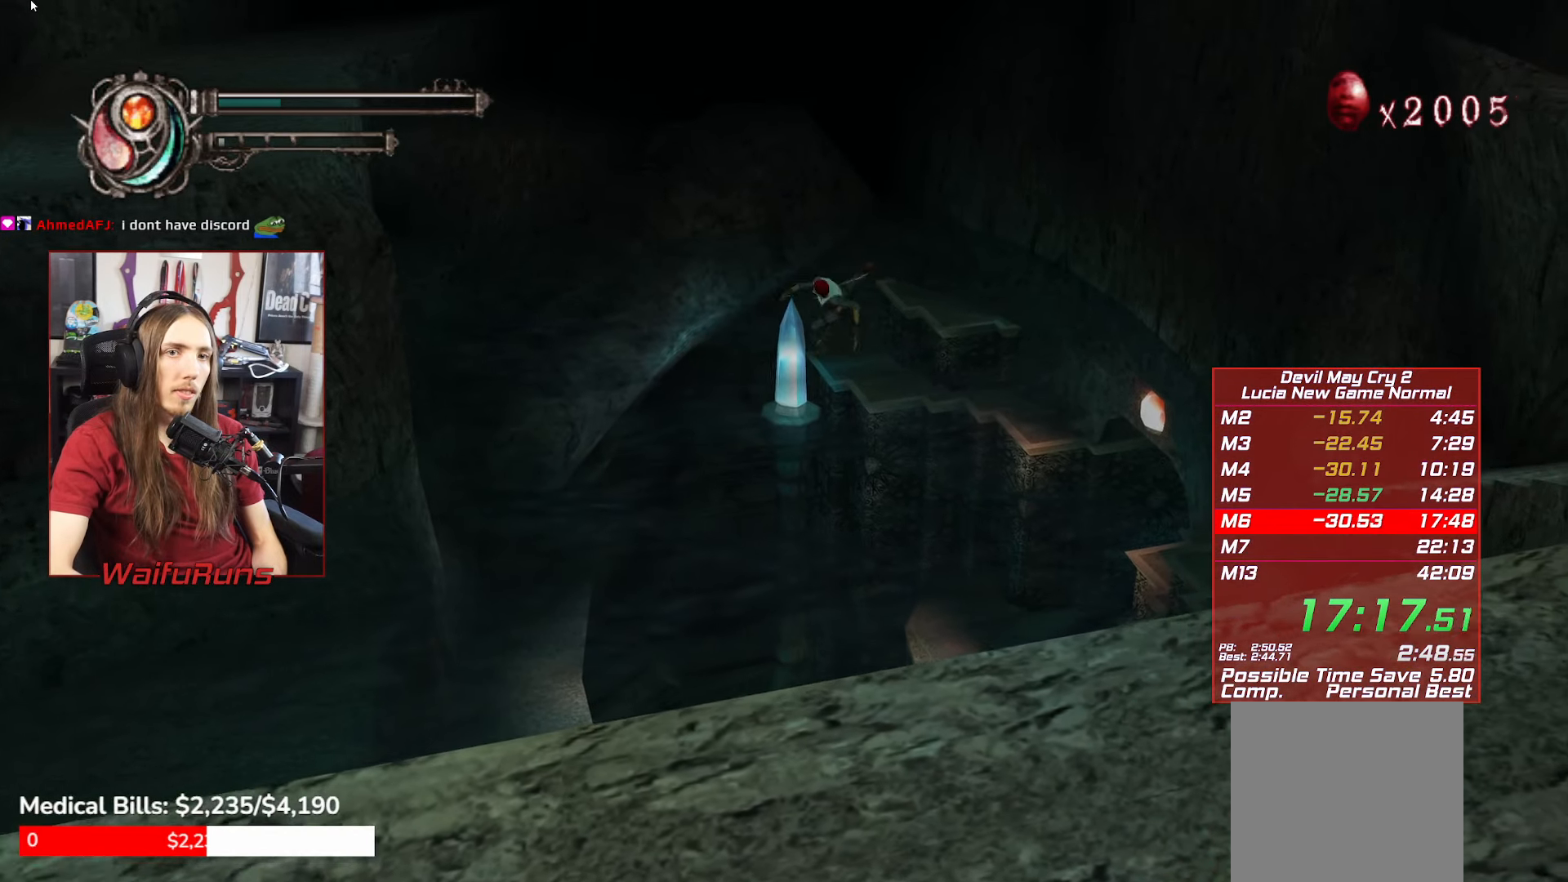
{"buttons": ["R1"], "left_stick": "up-right", "right_stick": "center", "events": [[217, "Y", "down"], [284, "Y", "up"], [350, "Y", "down"], [434, "Y", "up"]]}
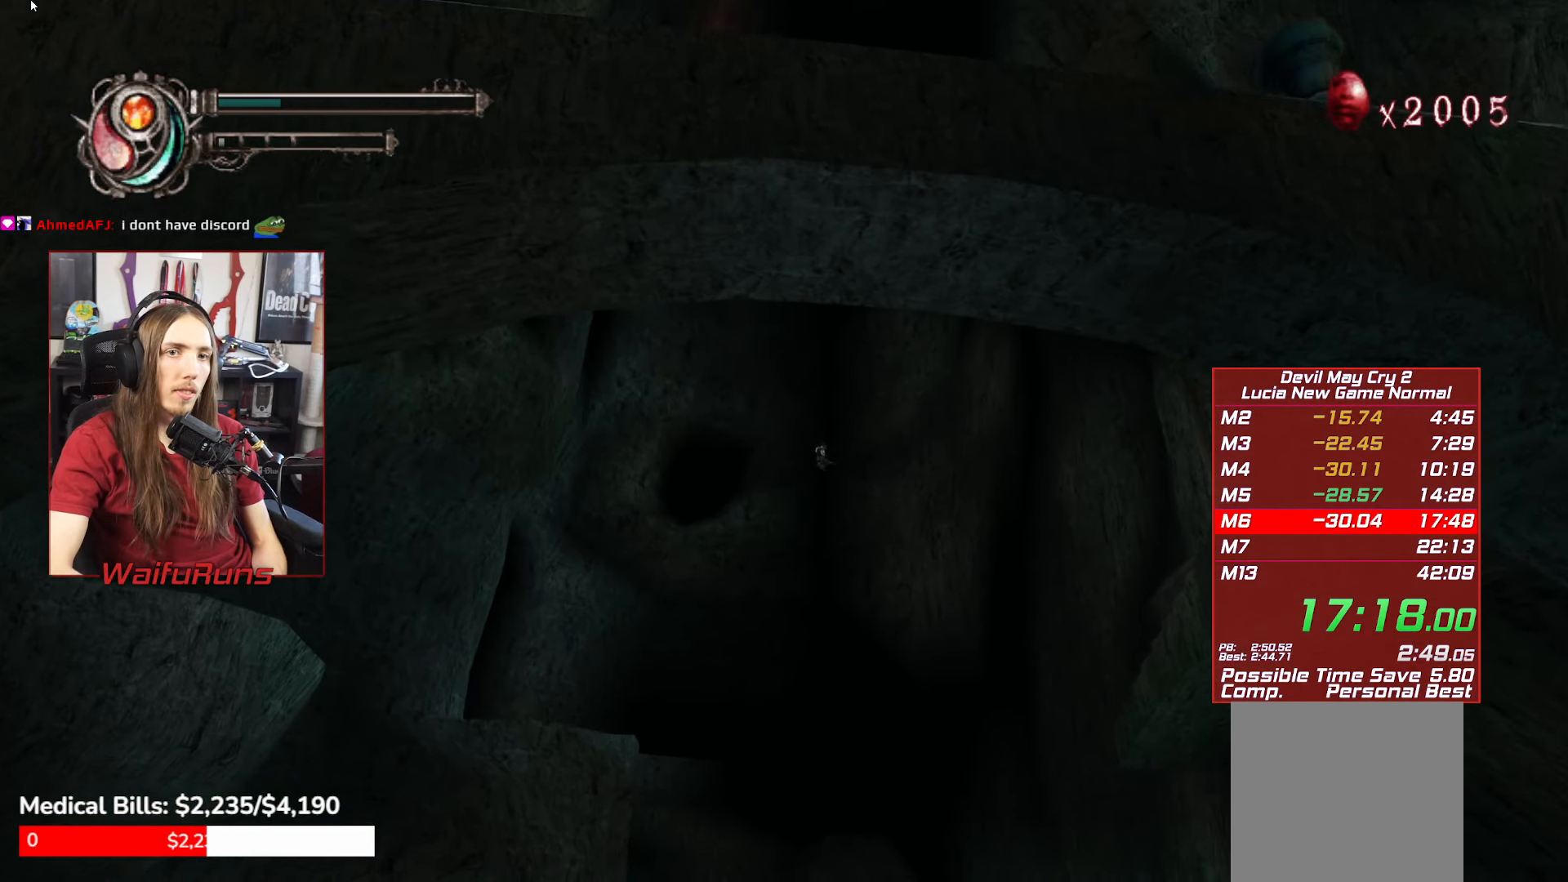
{"buttons": ["R1"], "left_stick": "up-right", "right_stick": "center", "events": [[400, "Y", "down"], [484, "Y", "up"]]}
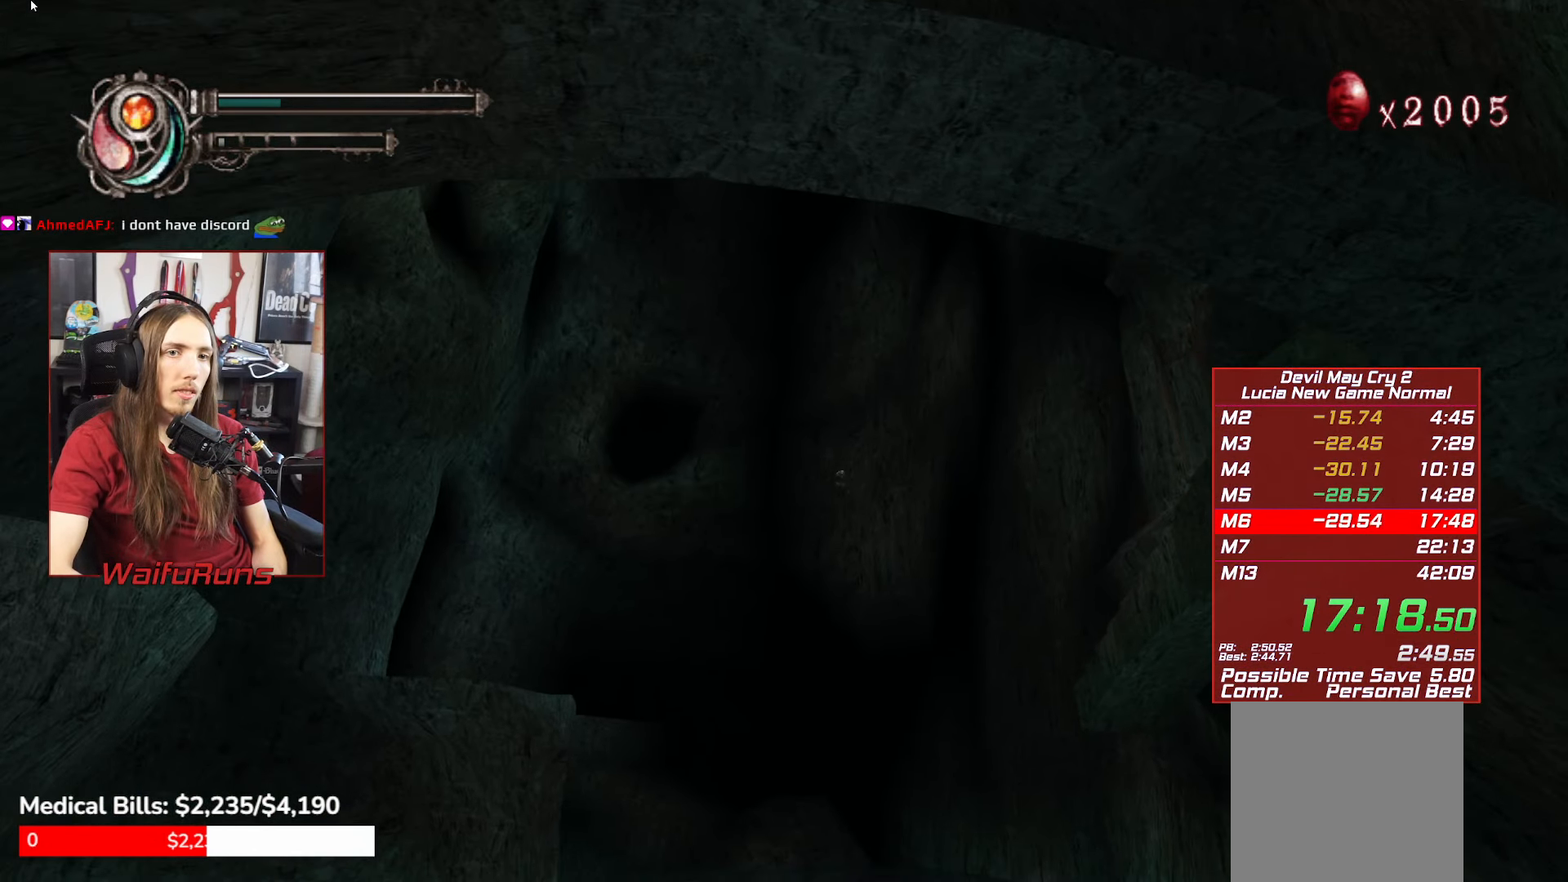
{"buttons": ["R1"], "left_stick": "up-right", "right_stick": "center", "events": [[34, "Y", "down"], [134, "Y", "up"]]}
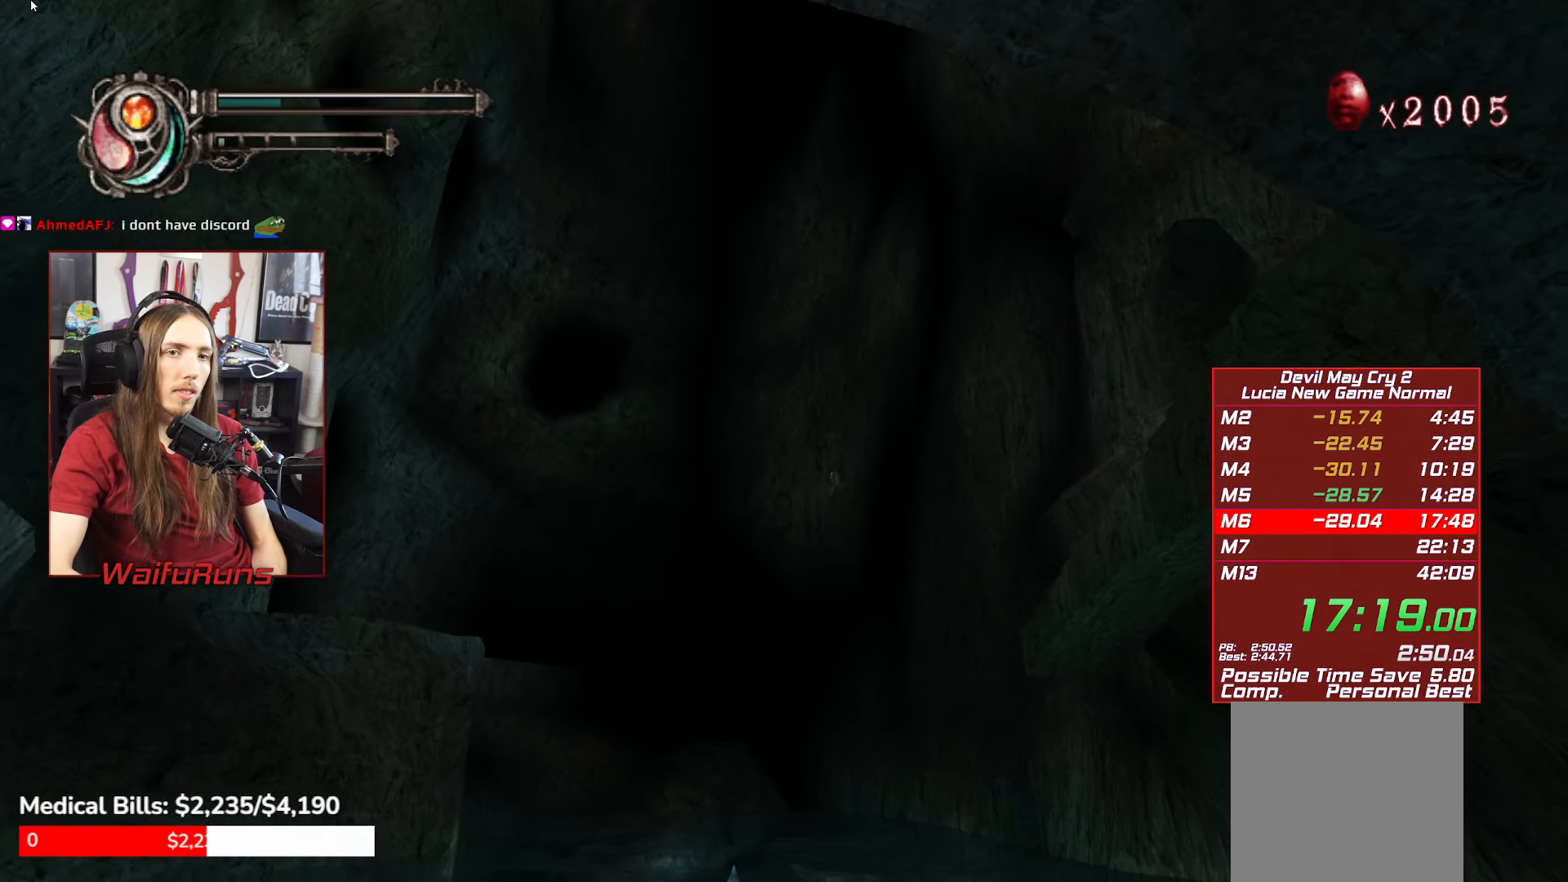
{"buttons": ["R1"], "left_stick": "up-right", "right_stick": "center", "events": [[117, "Y", "down"], [184, "Y", "up"], [267, "Y", "down"], [334, "Y", "up"]]}
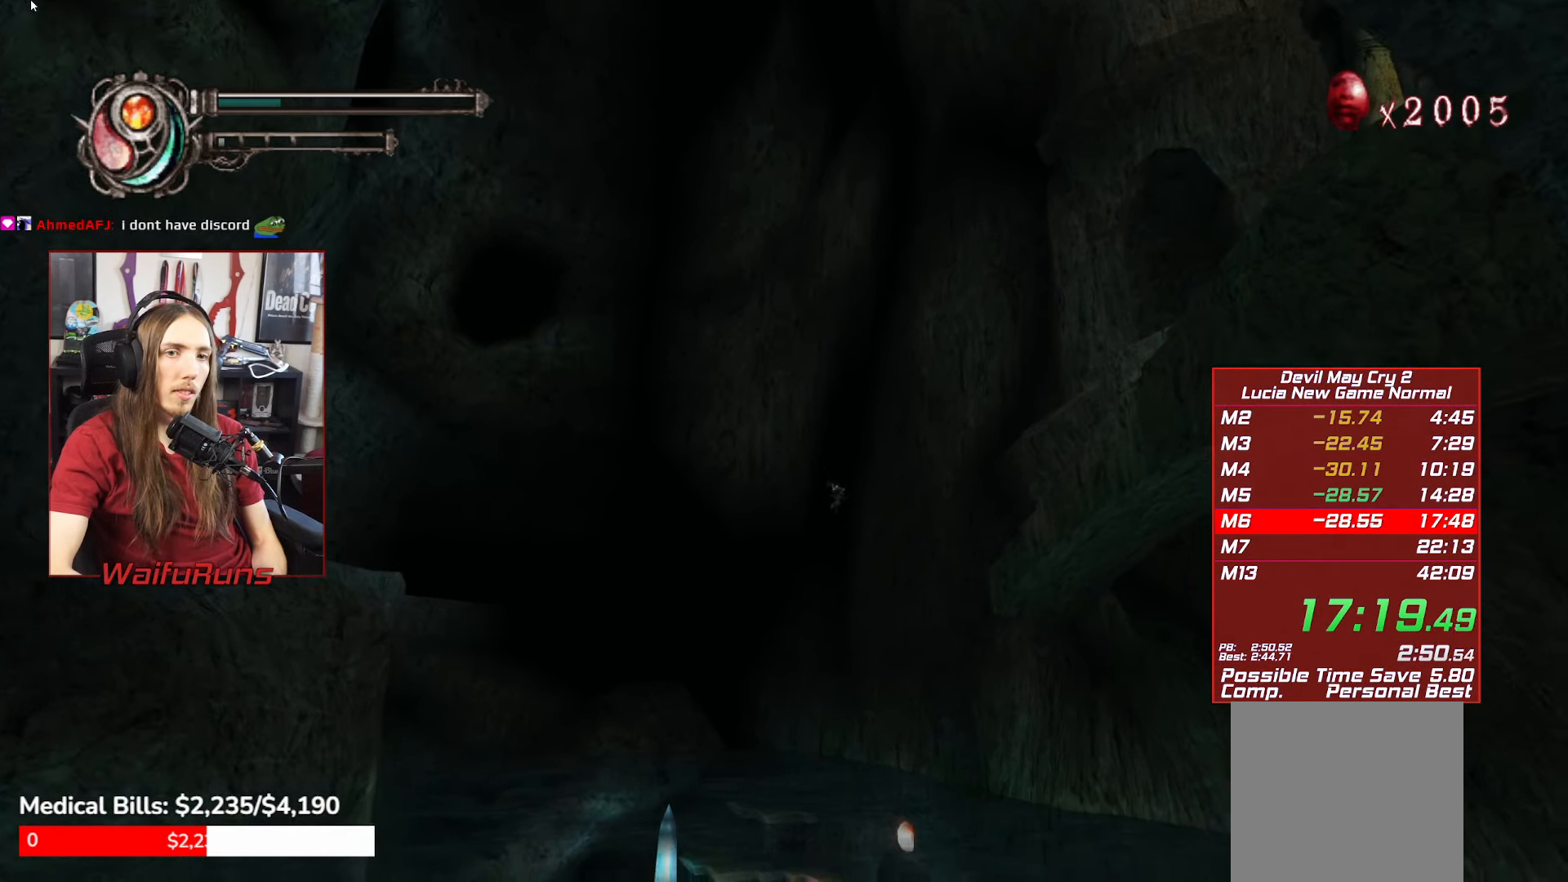
{"buttons": ["Y", "R1"], "left_stick": "up-right", "right_stick": "center", "events": [[333, "Y", "down"], [400, "Y", "up"], [466, "Y", "down"]]}
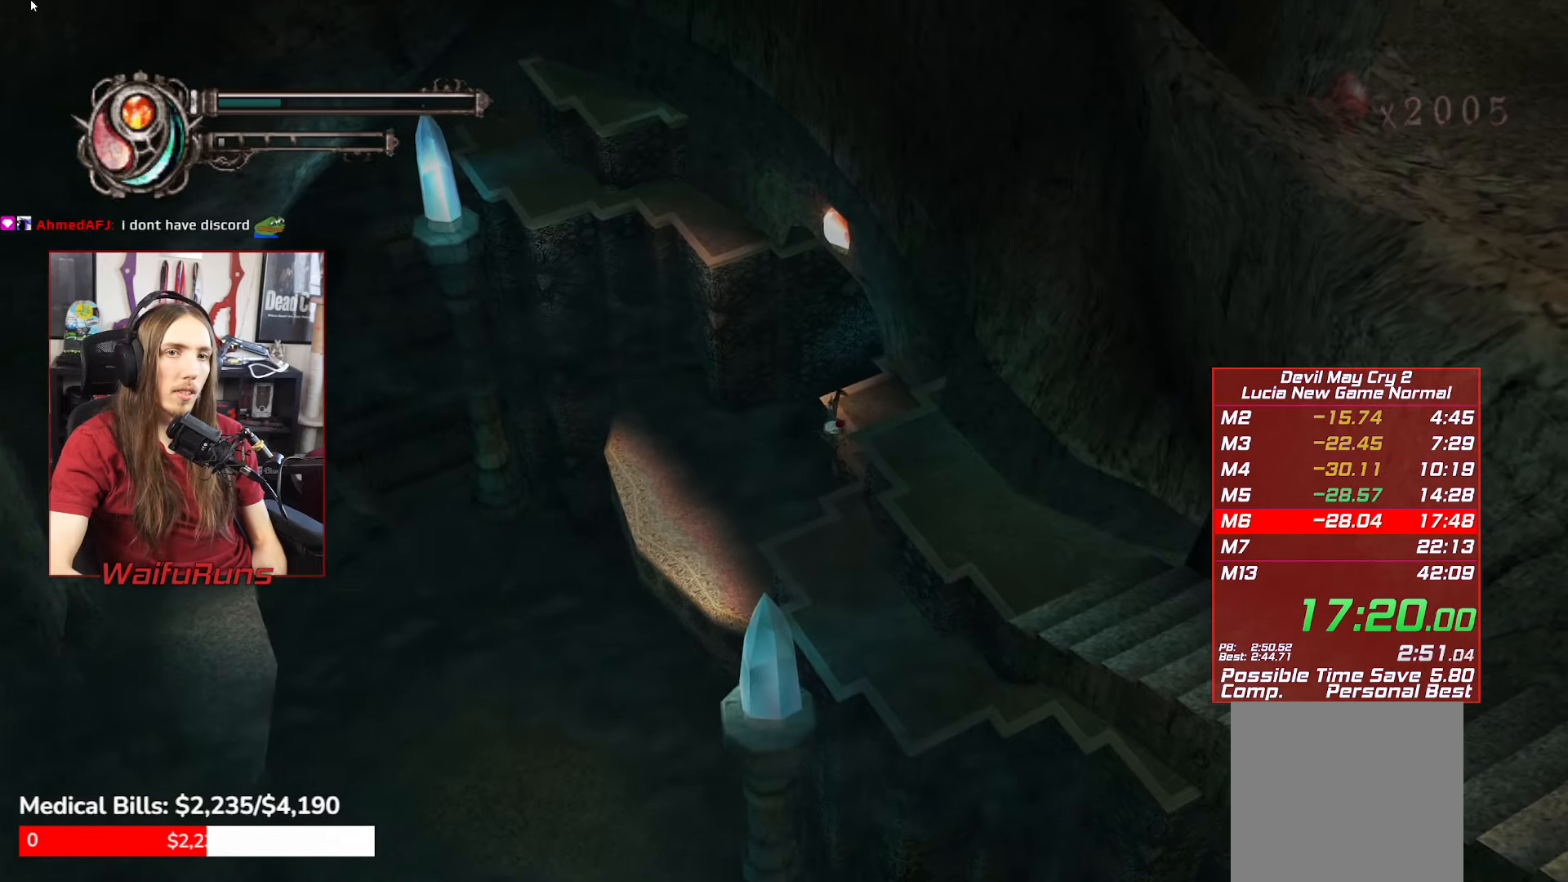
{"buttons": ["Y", "R1"], "left_stick": "up-right", "right_stick": "center", "events": [[33, "Y", "up"], [483, "Y", "down"]]}
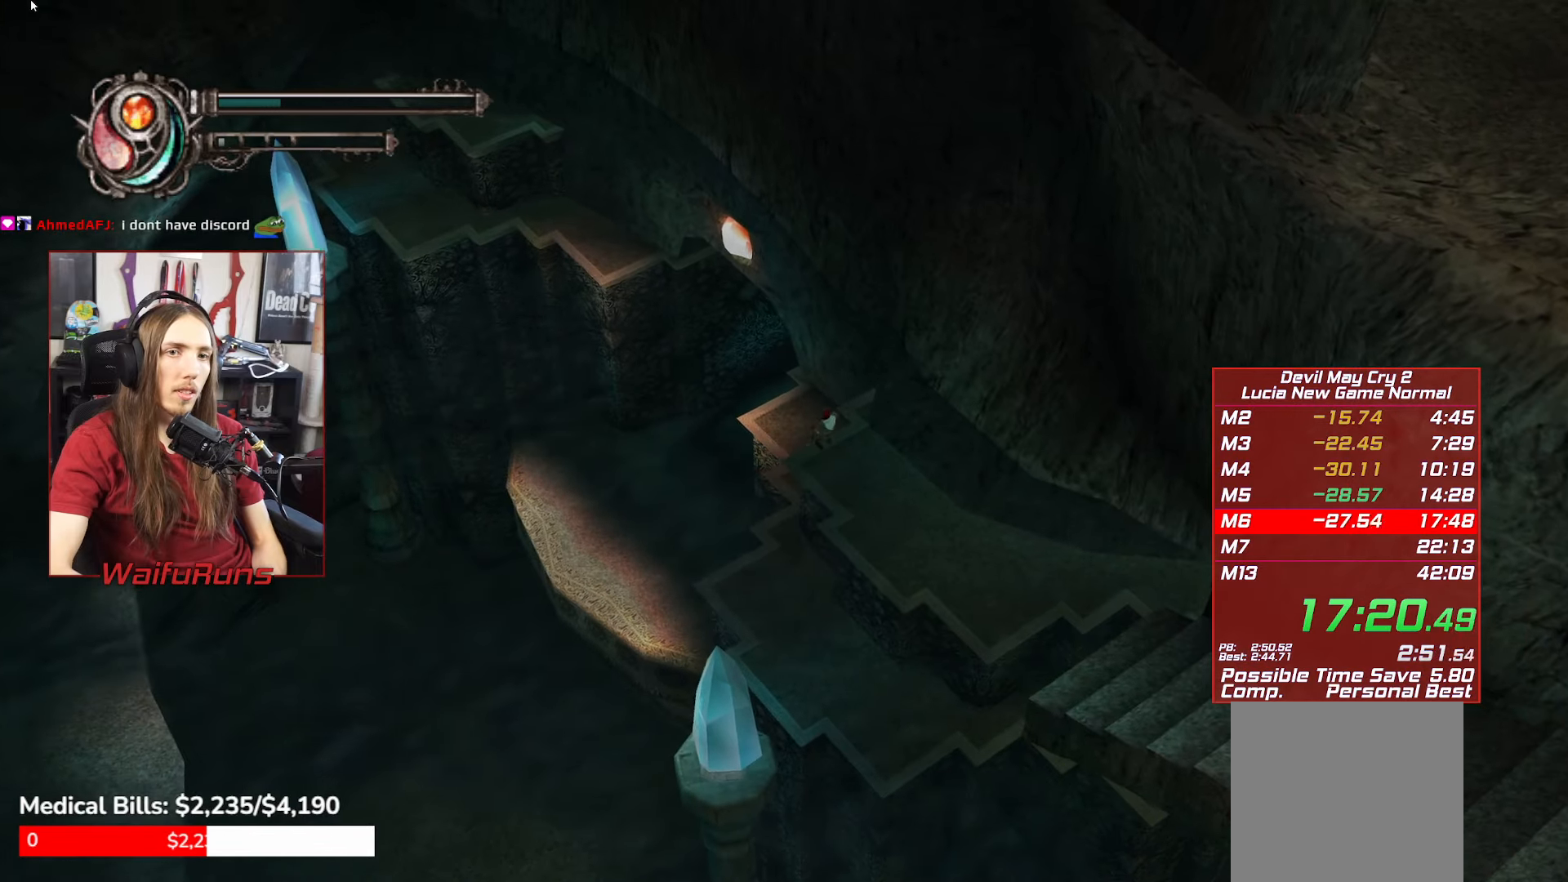
{"buttons": ["R1"], "left_stick": "up-right", "right_stick": "down-right", "events": [[66, "Y", "up"], [133, "Y", "down"], [216, "Y", "up"], [500, "right_stick", "down-right"]]}
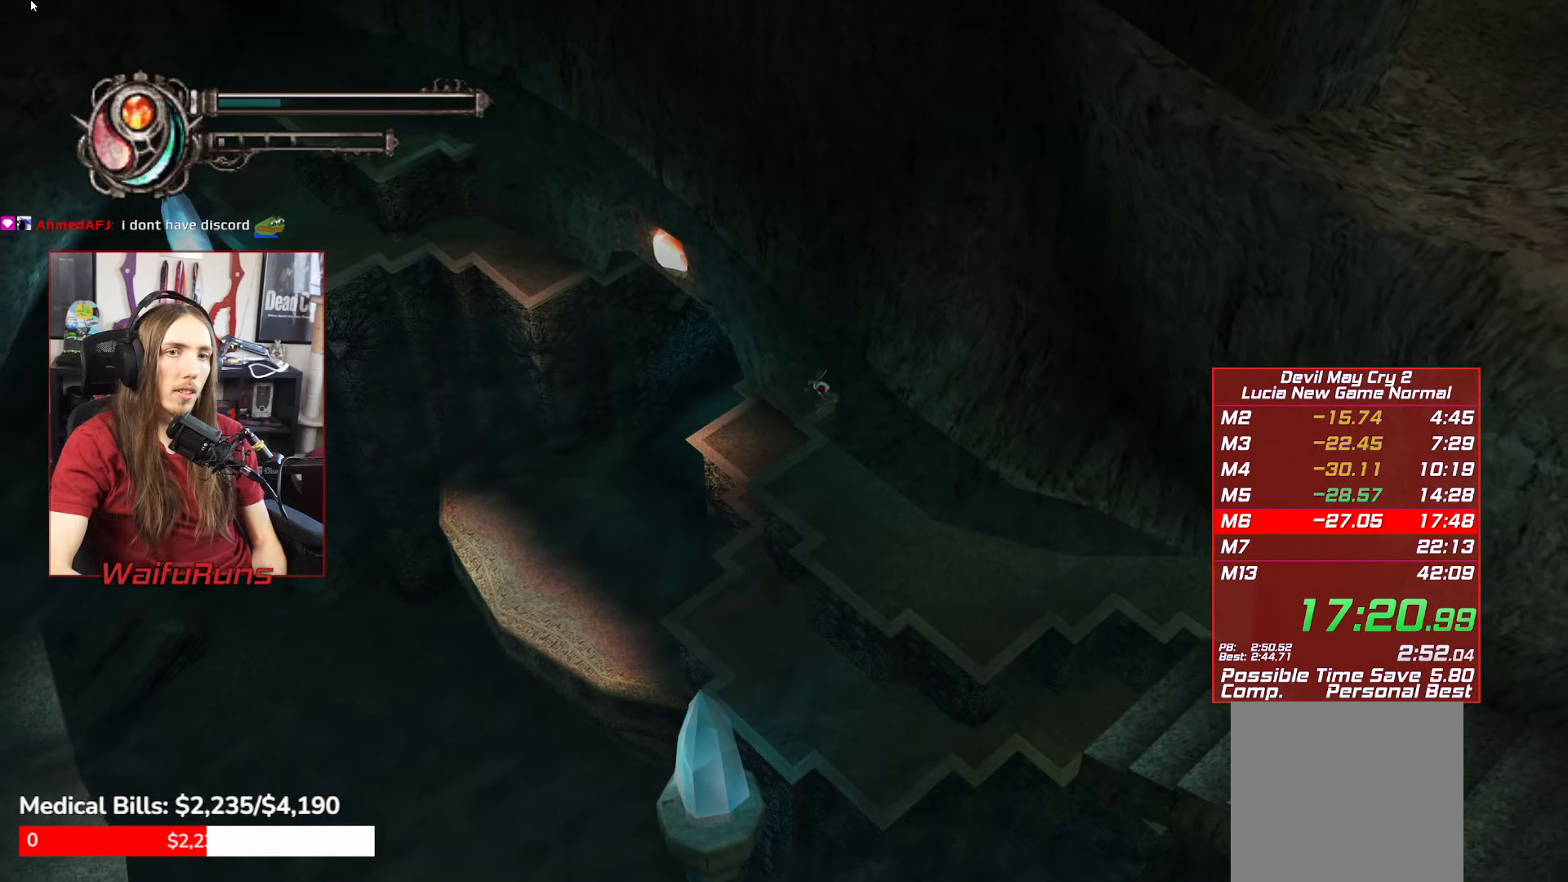
{"buttons": ["R1"], "left_stick": "up-right", "right_stick": "center", "events": [[33, "right_stick", "center"], [183, "Y", "down"], [266, "Y", "up"], [333, "Y", "down"], [400, "Y", "up"]]}
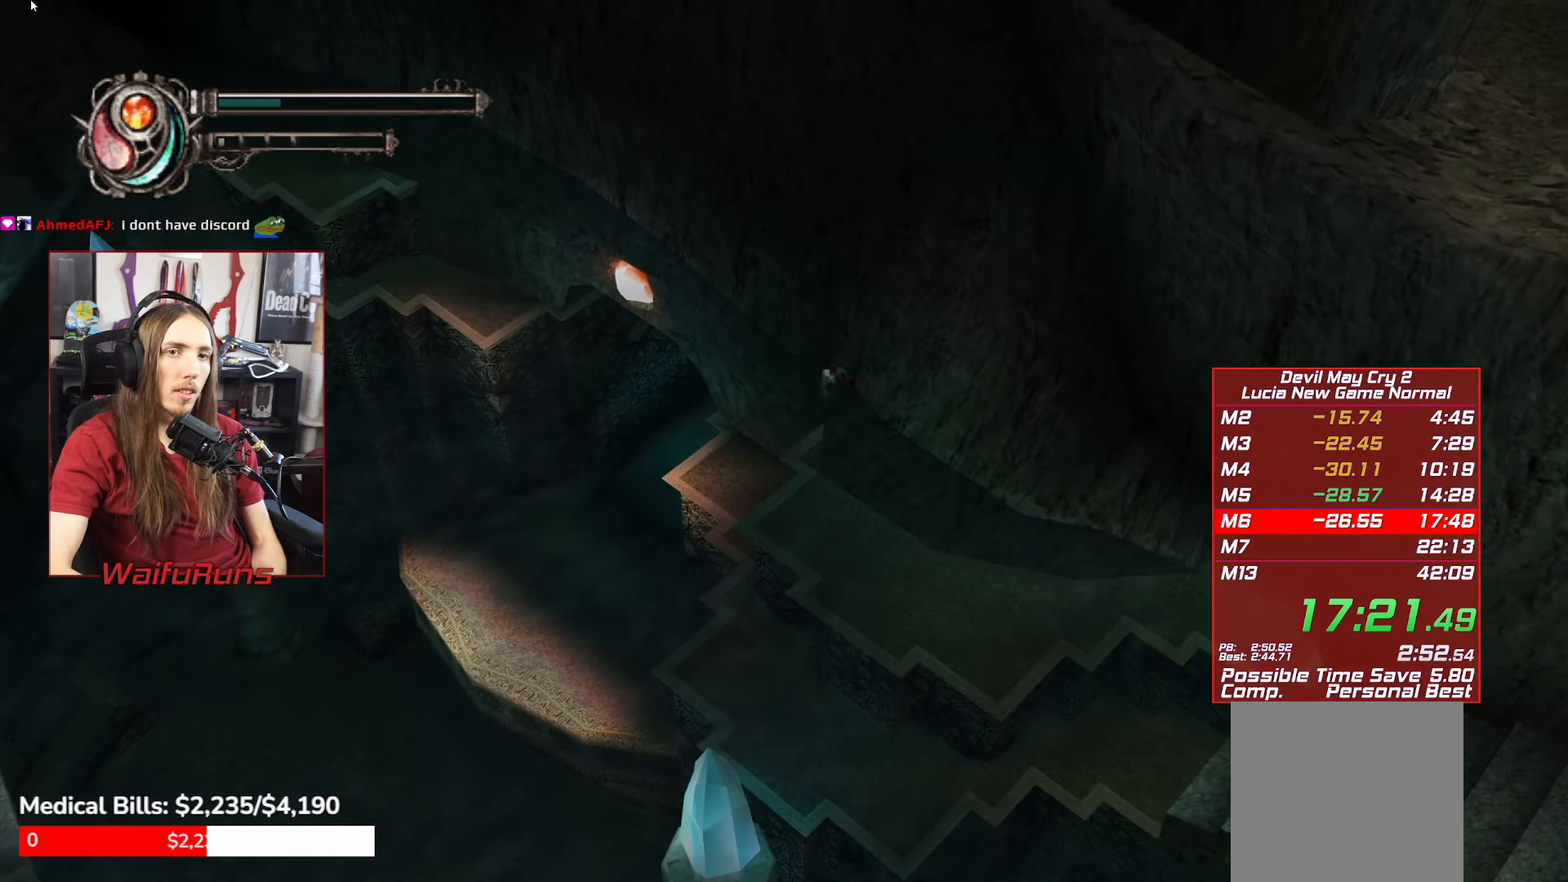
{"buttons": ["R1"], "left_stick": "up-right", "right_stick": "center", "events": [[383, "Y", "down"], [450, "Y", "up"]]}
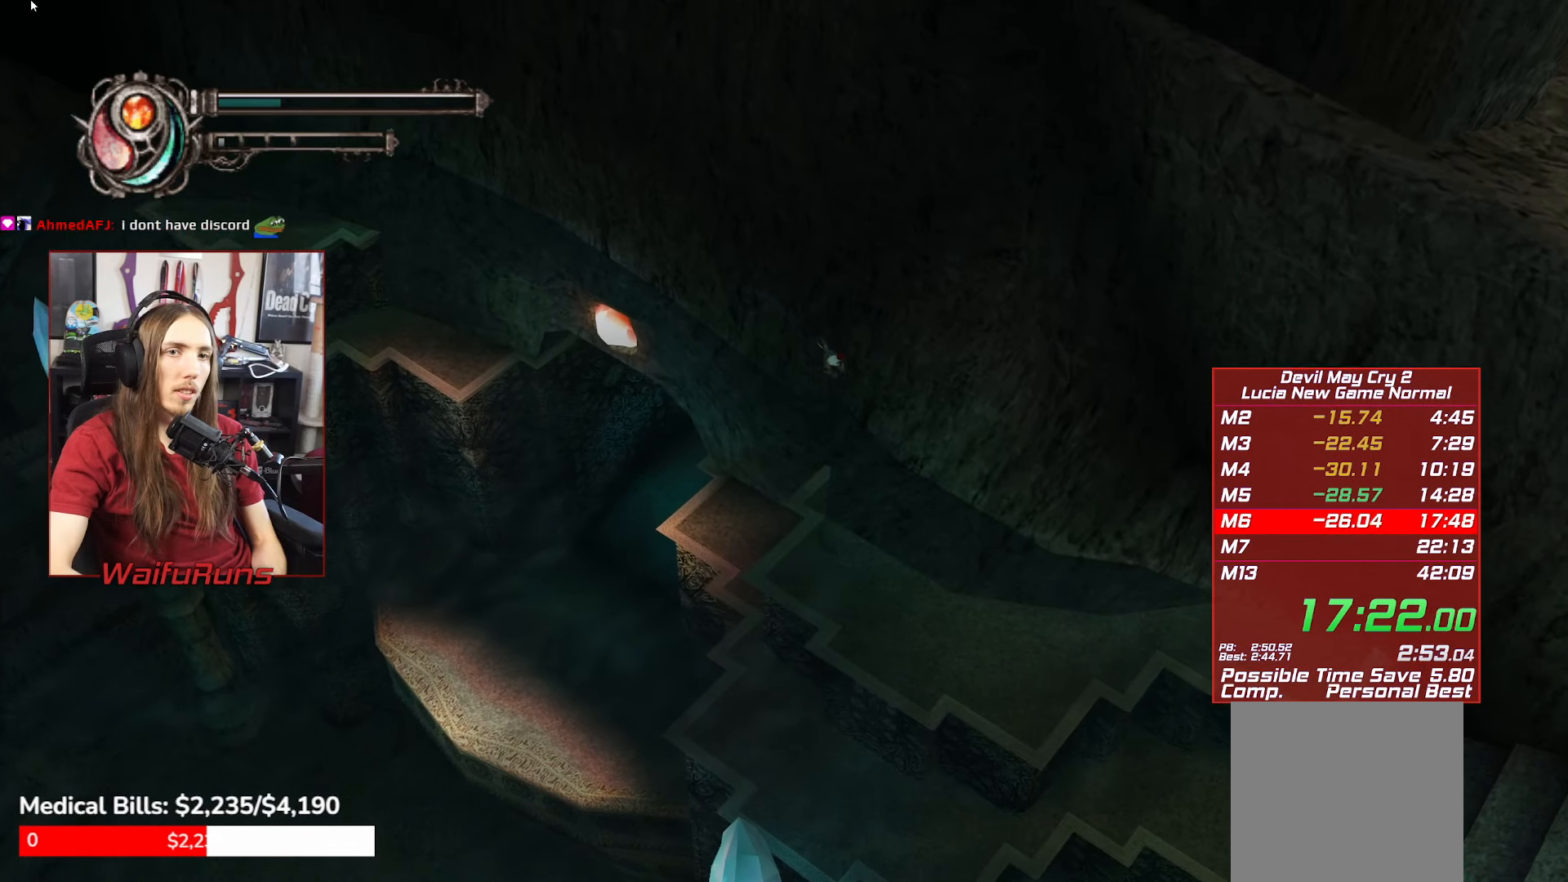
{"buttons": ["R1"], "left_stick": "up-right", "right_stick": "center"}
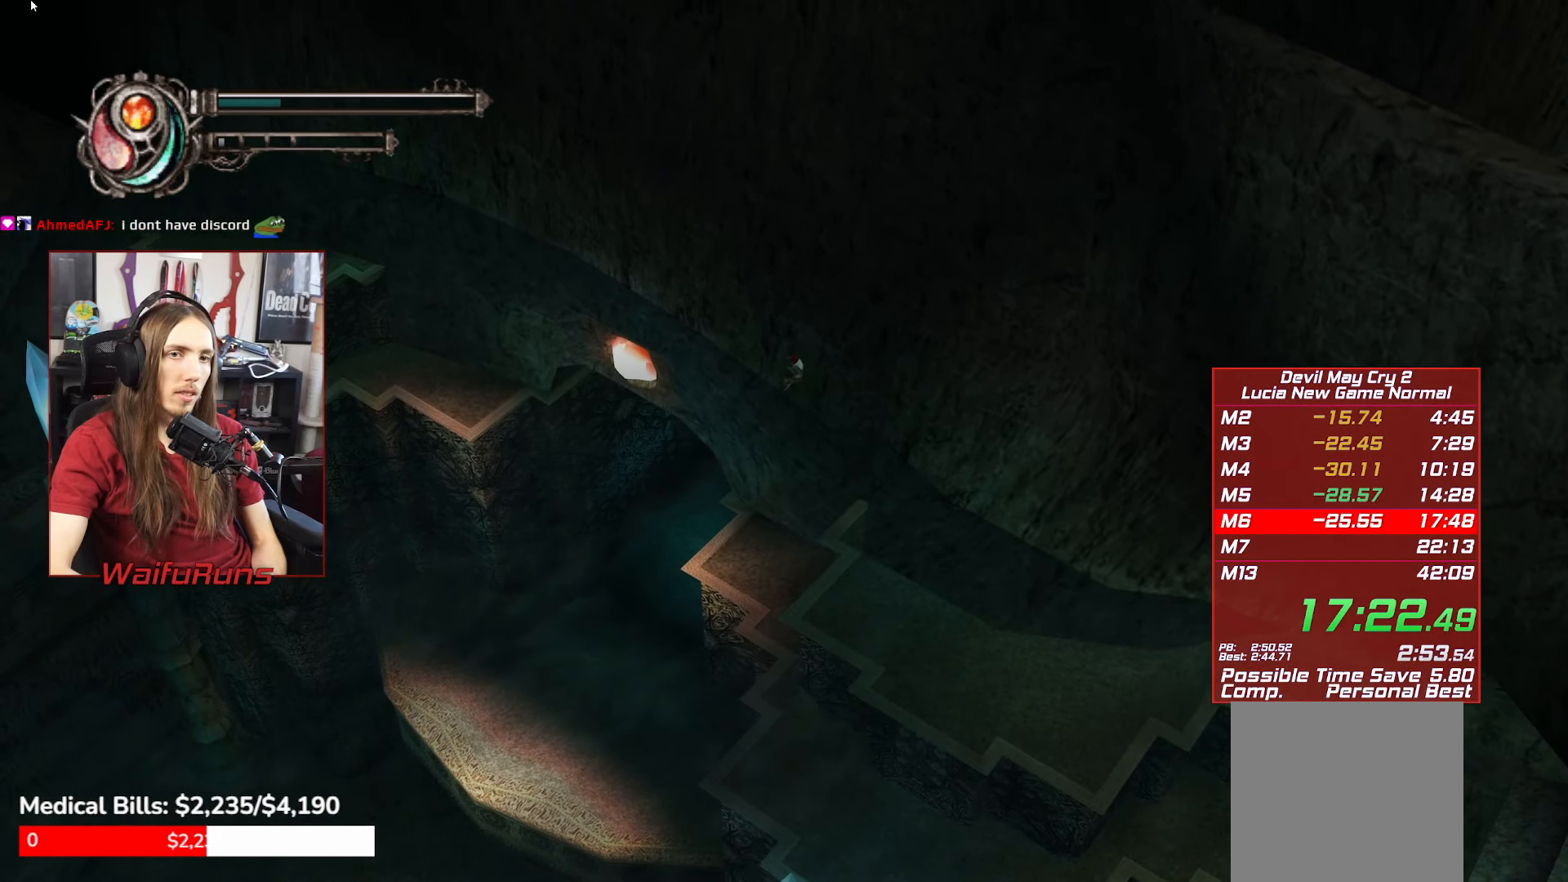
{"buttons": ["R1"], "left_stick": "up-right", "right_stick": "center", "events": [[83, "Y", "down"], [150, "Y", "up"], [233, "Y", "down"], [300, "Y", "up"]]}
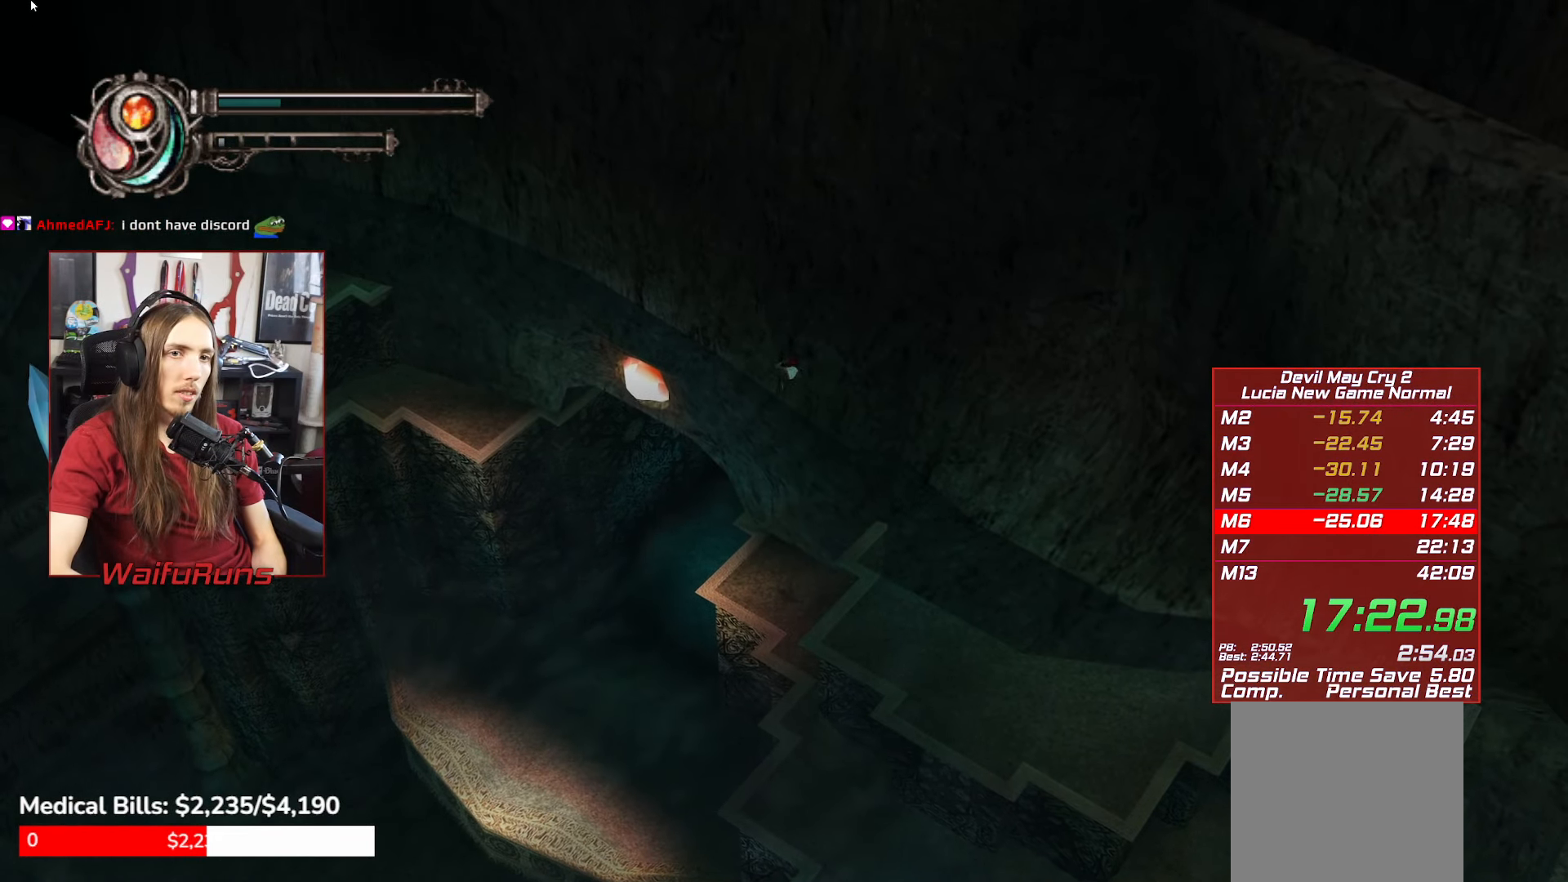
{"buttons": ["A", "R1"], "left_stick": "up-left", "right_stick": "center", "events": [[300, "left_stick", "up-left"], [416, "A", "down"]]}
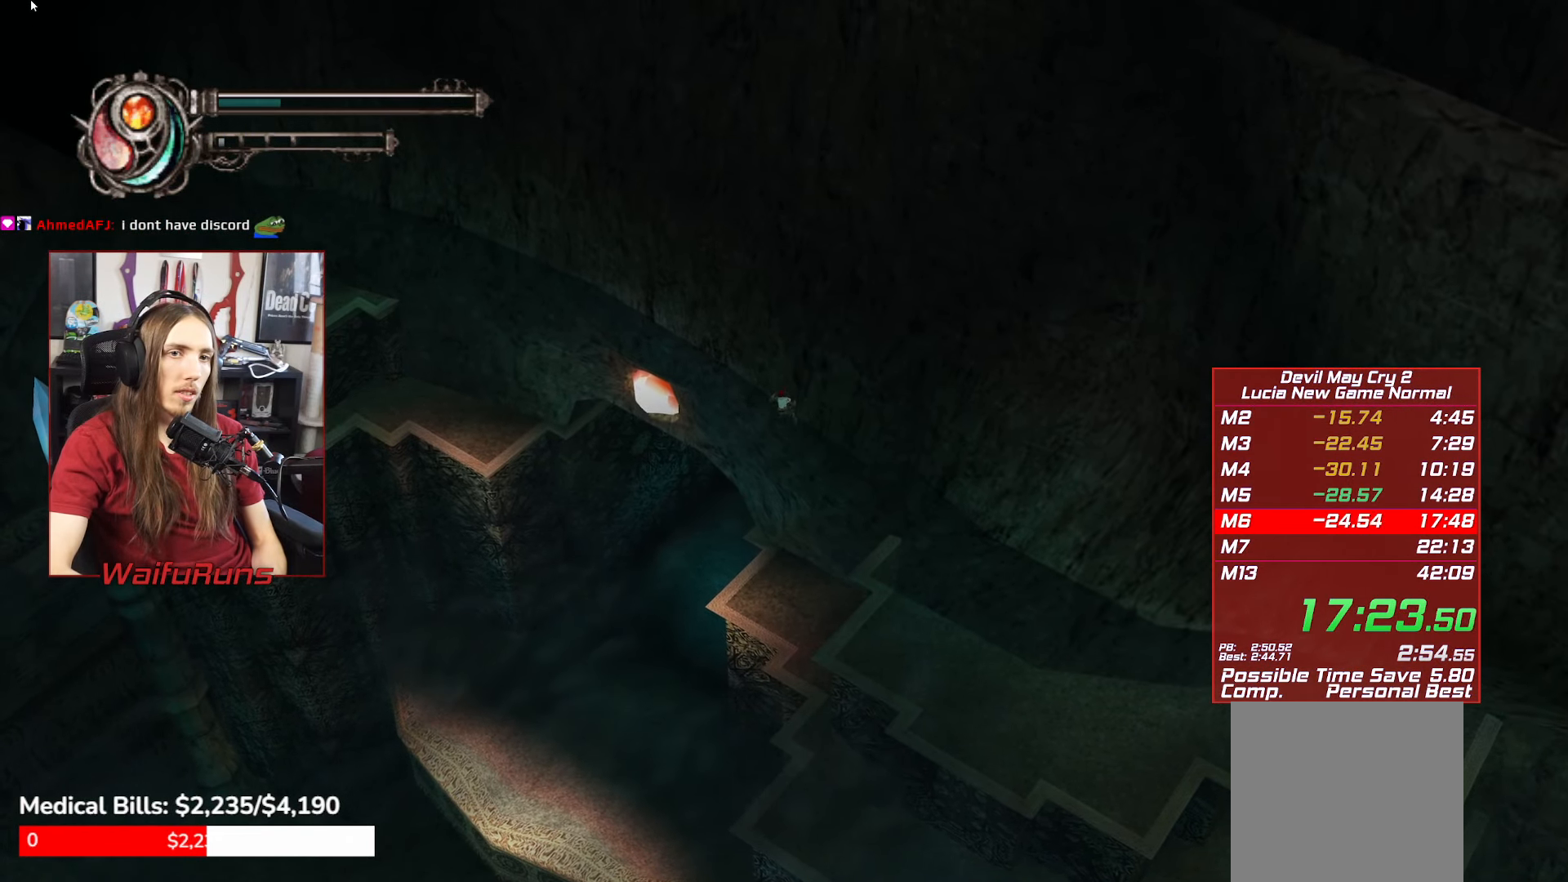
{"buttons": ["R1"], "left_stick": "up-left", "right_stick": "center", "events": [[50, "A", "up"], [100, "A", "down"], [216, "A", "up"], [266, "A", "down"], [366, "A", "up"]]}
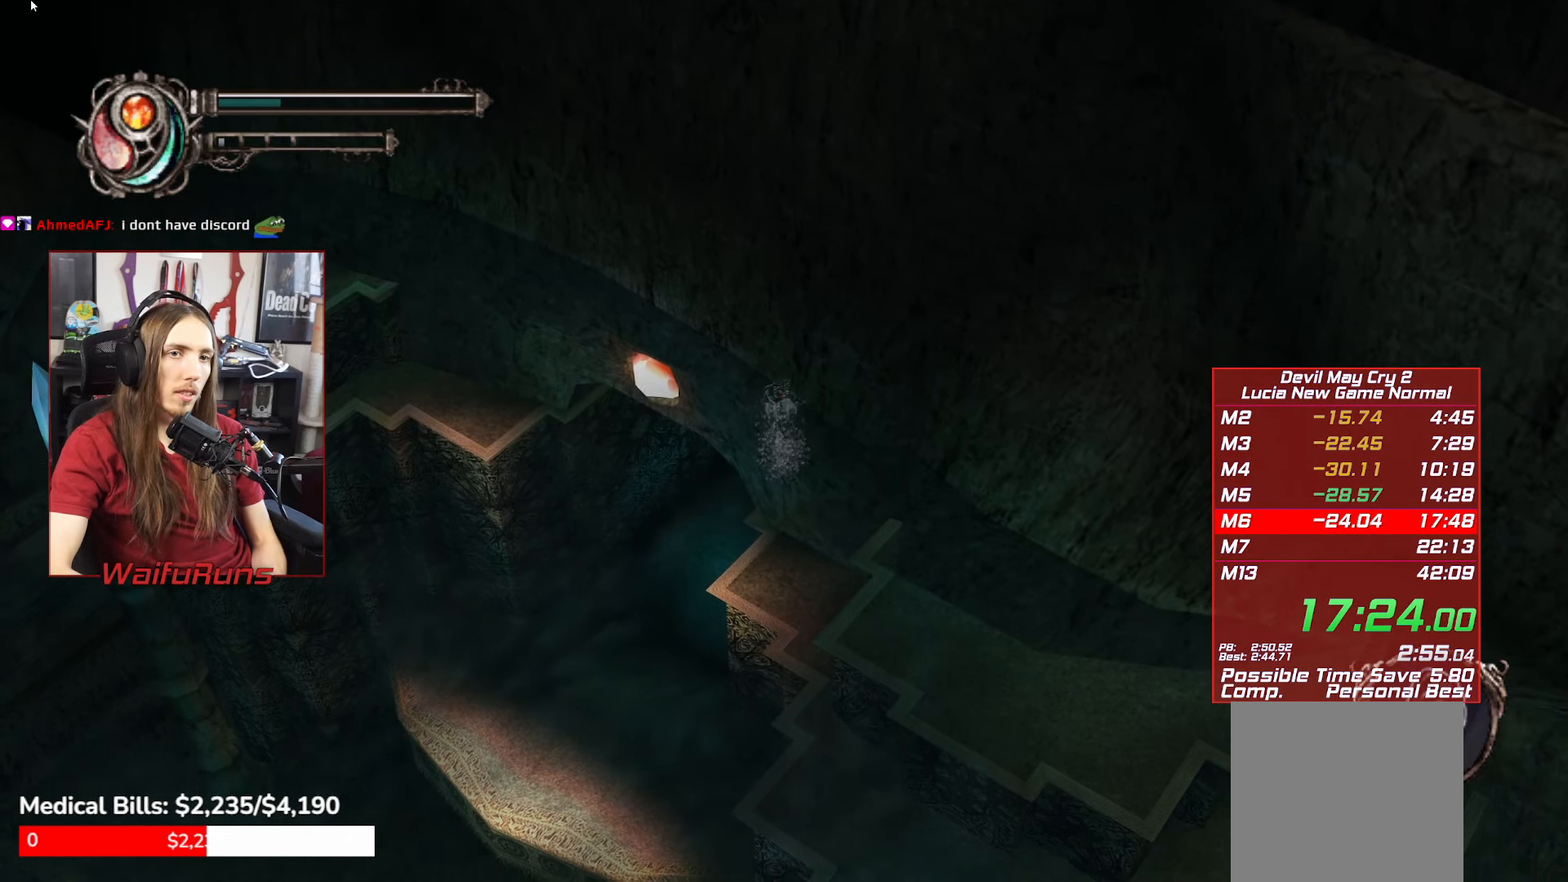
{"buttons": ["B"], "left_stick": "up-left", "right_stick": "center", "events": [[16, "R1", "up"], [283, "B", "down"]]}
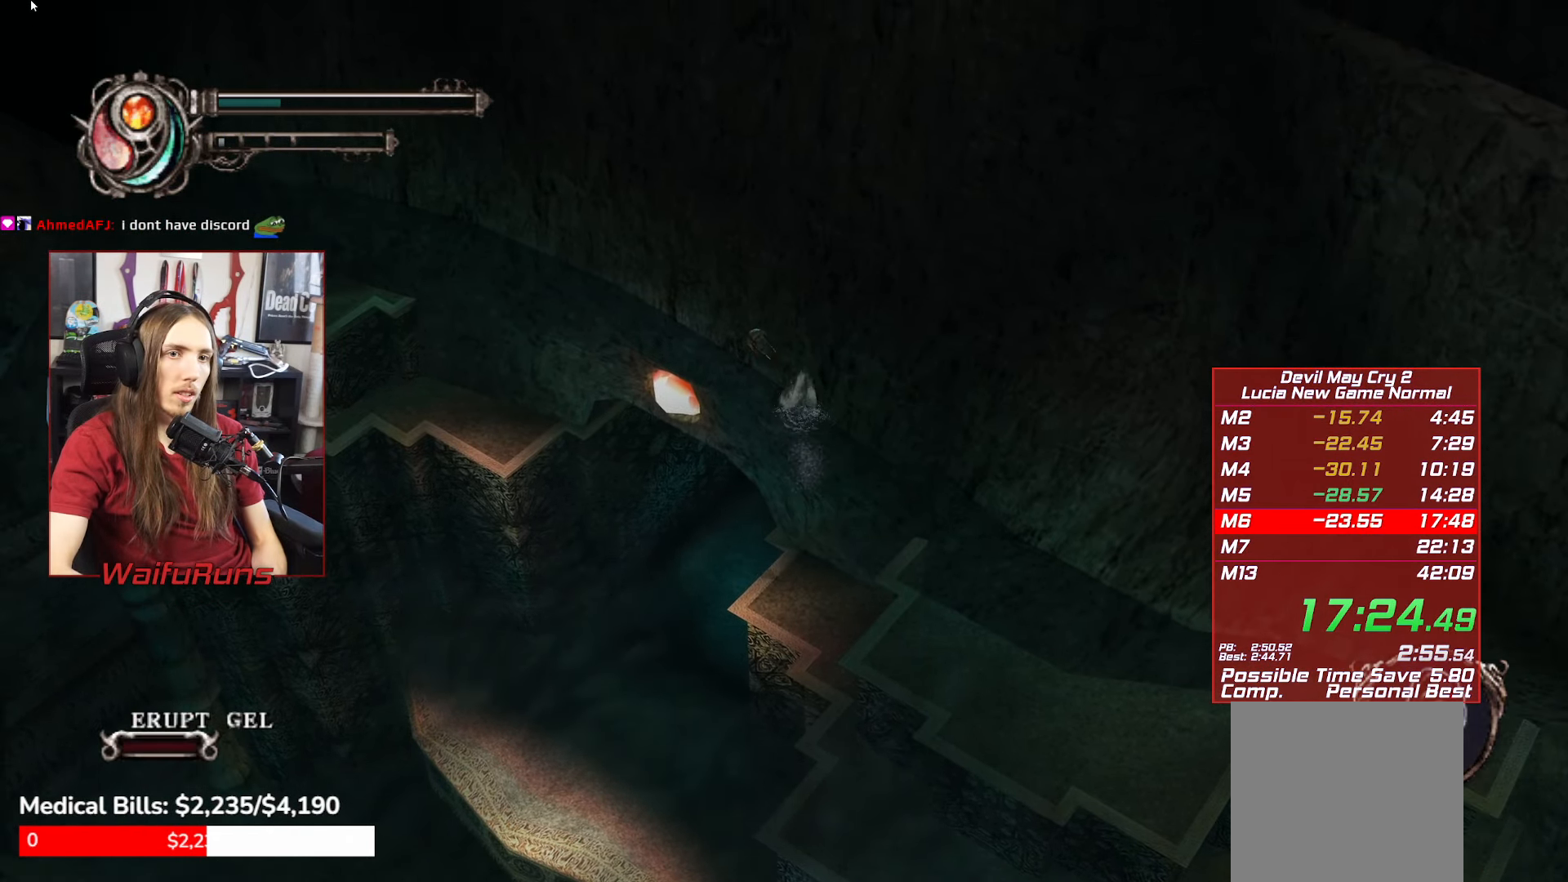
{"buttons": [], "left_stick": "up-left", "right_stick": "center", "events": [[400, "B", "up"]]}